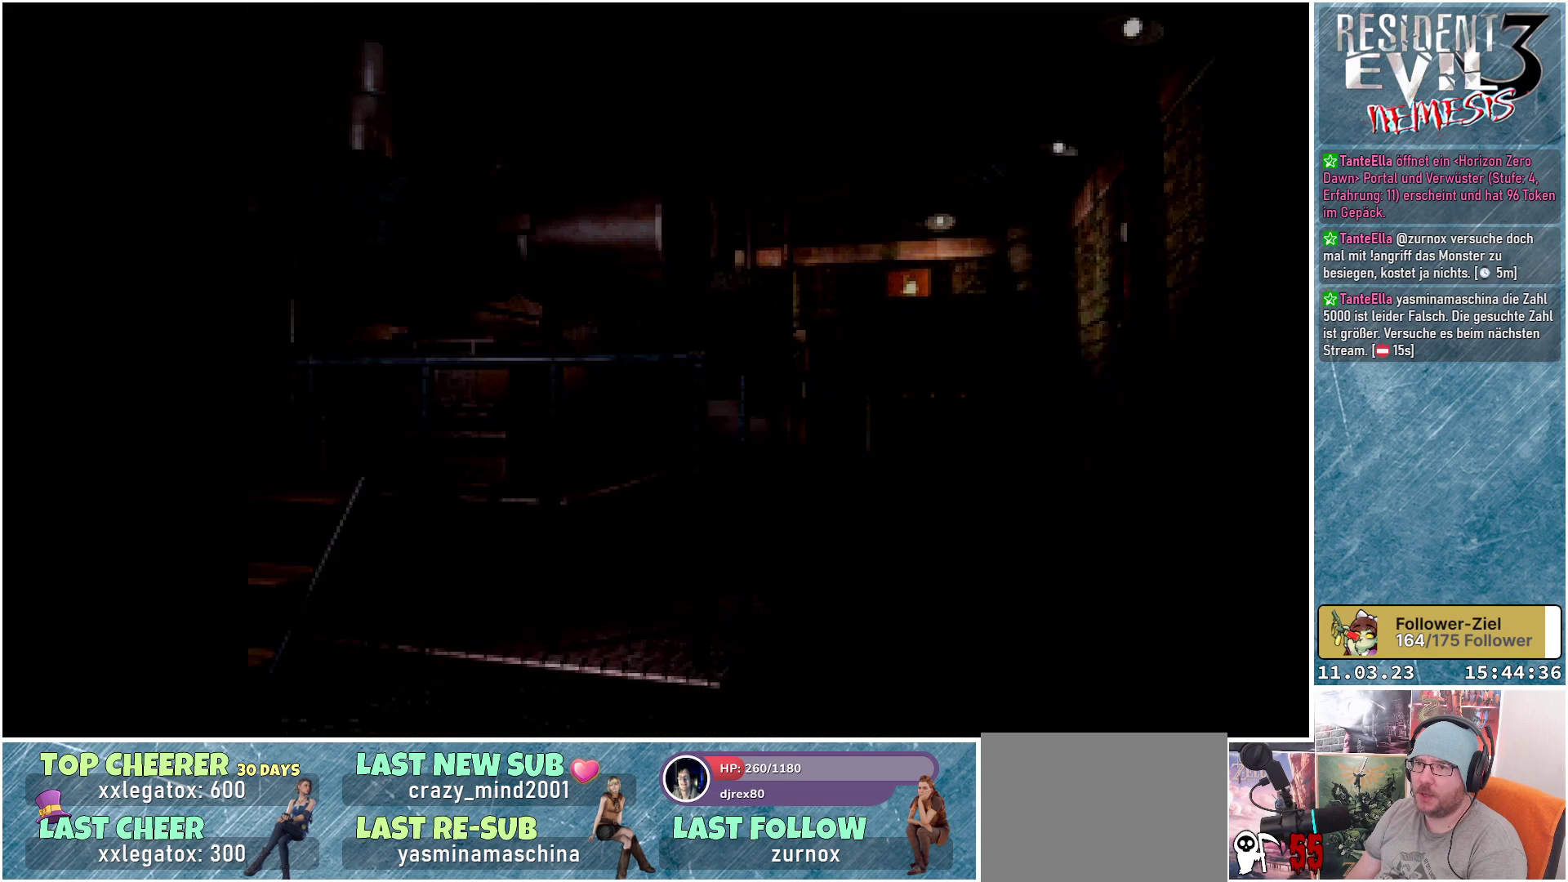
Gameplay with a controller (Xbox layout); each line is a JSON object with the inputs held at the frame after it. "events" lists button and stick changes between this image and that frame as [ms after this image, input, new state], when the widget could be followed in between. Not read: right_stick.
{"buttons": [], "left_stick": "center", "events": []}
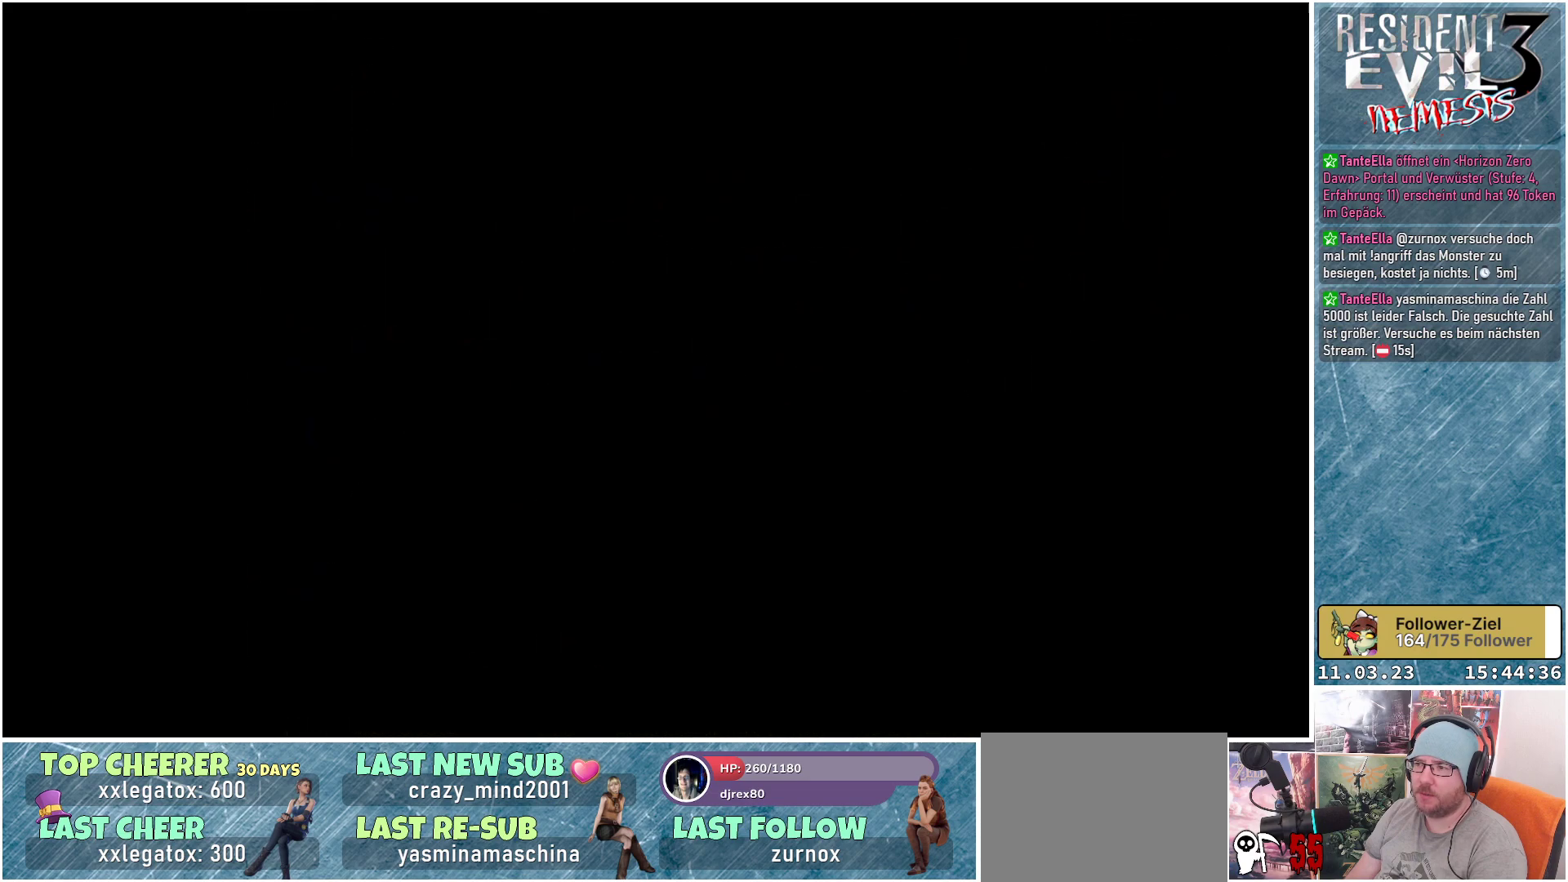
{"buttons": [], "left_stick": "center", "events": []}
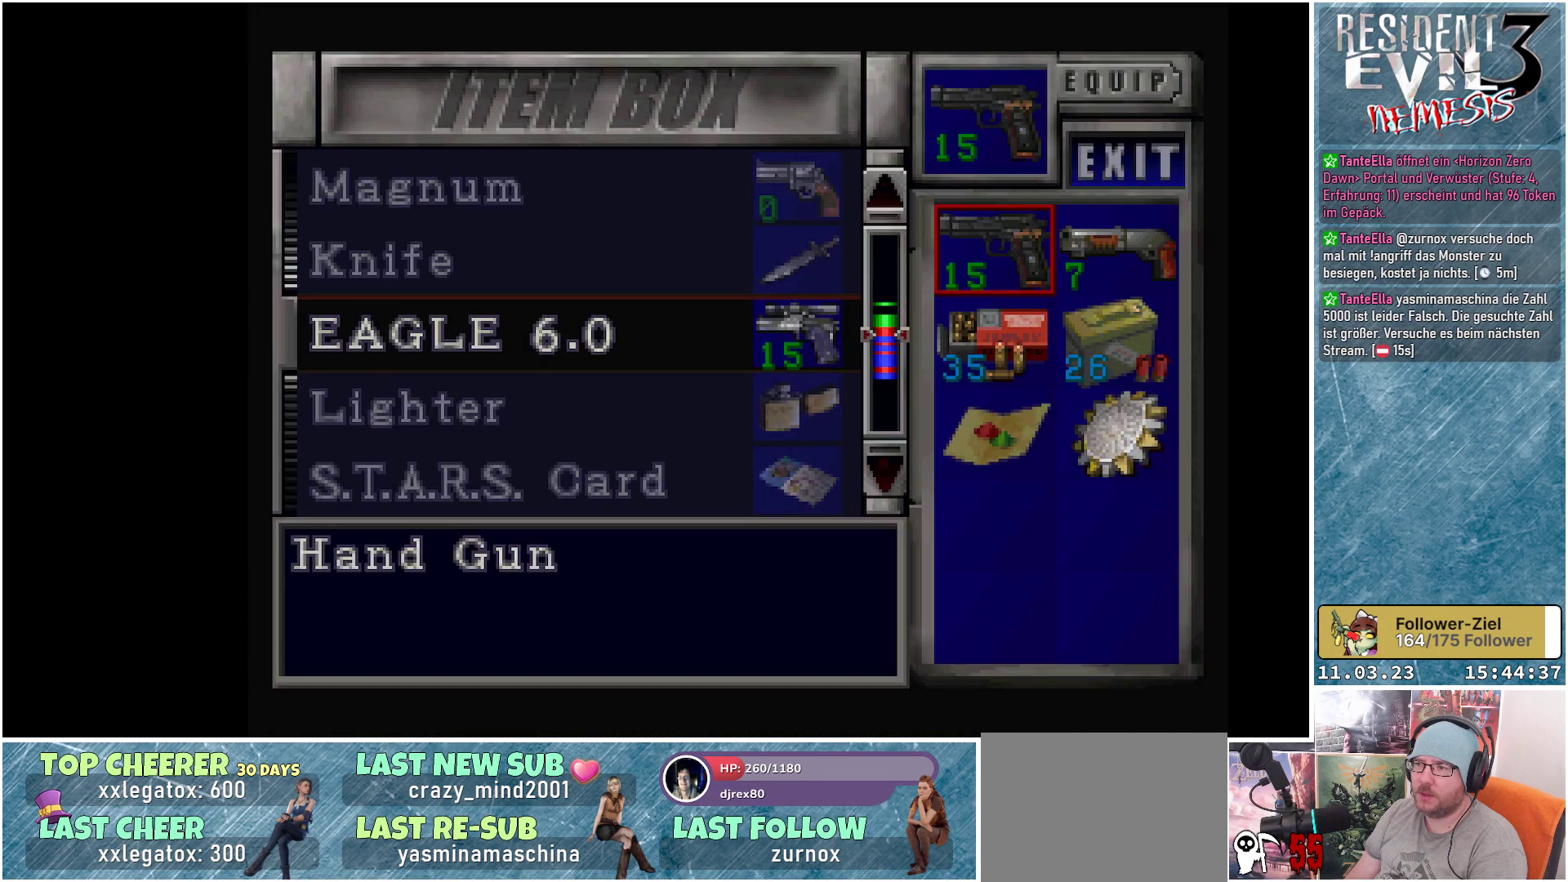
{"buttons": [], "left_stick": "center", "events": []}
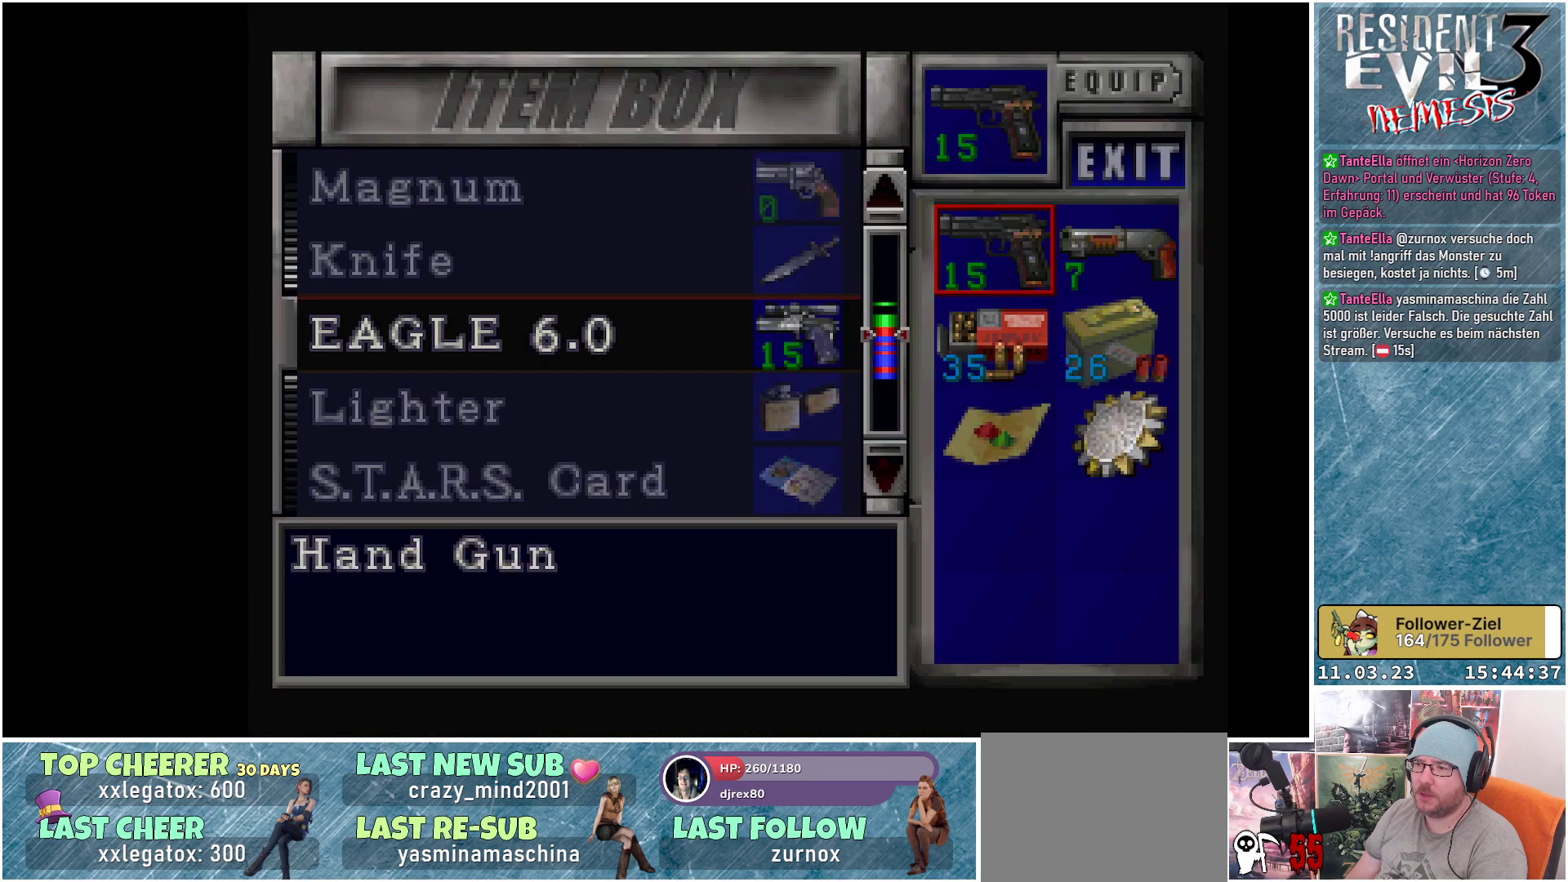
{"buttons": ["DPAD_DOWN"], "left_stick": "center", "events": [[50, "DPAD_DOWN", "down"], [150, "DPAD_DOWN", "up"], [267, "DPAD_DOWN", "down"], [383, "DPAD_DOWN", "up"], [483, "DPAD_DOWN", "down"]]}
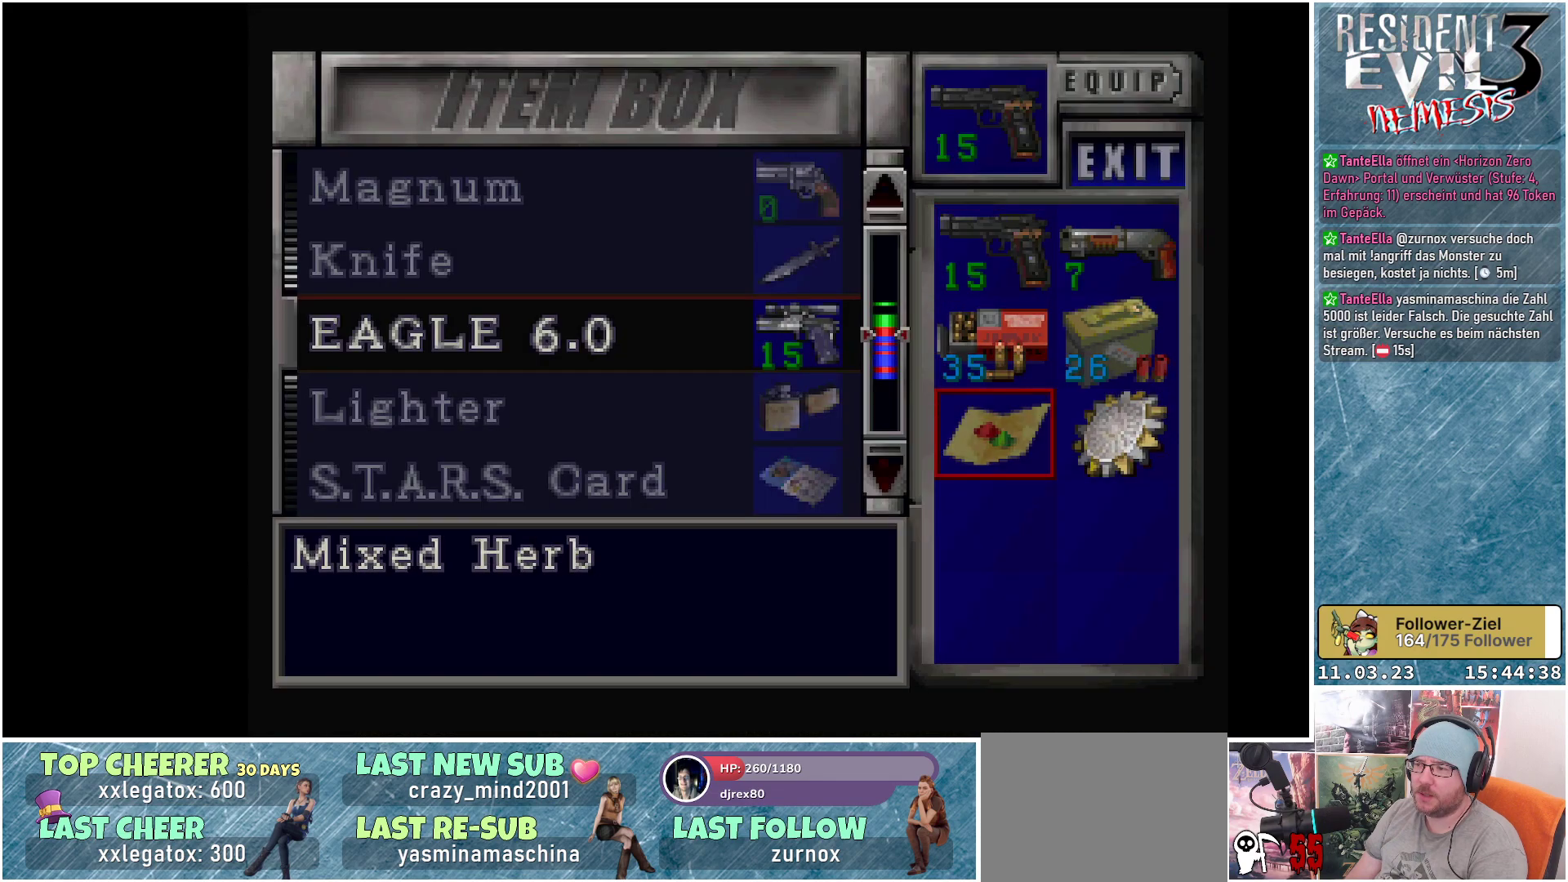
{"buttons": [], "left_stick": "center", "events": [[83, "DPAD_DOWN", "up"], [300, "A", "down"], [433, "A", "up"]]}
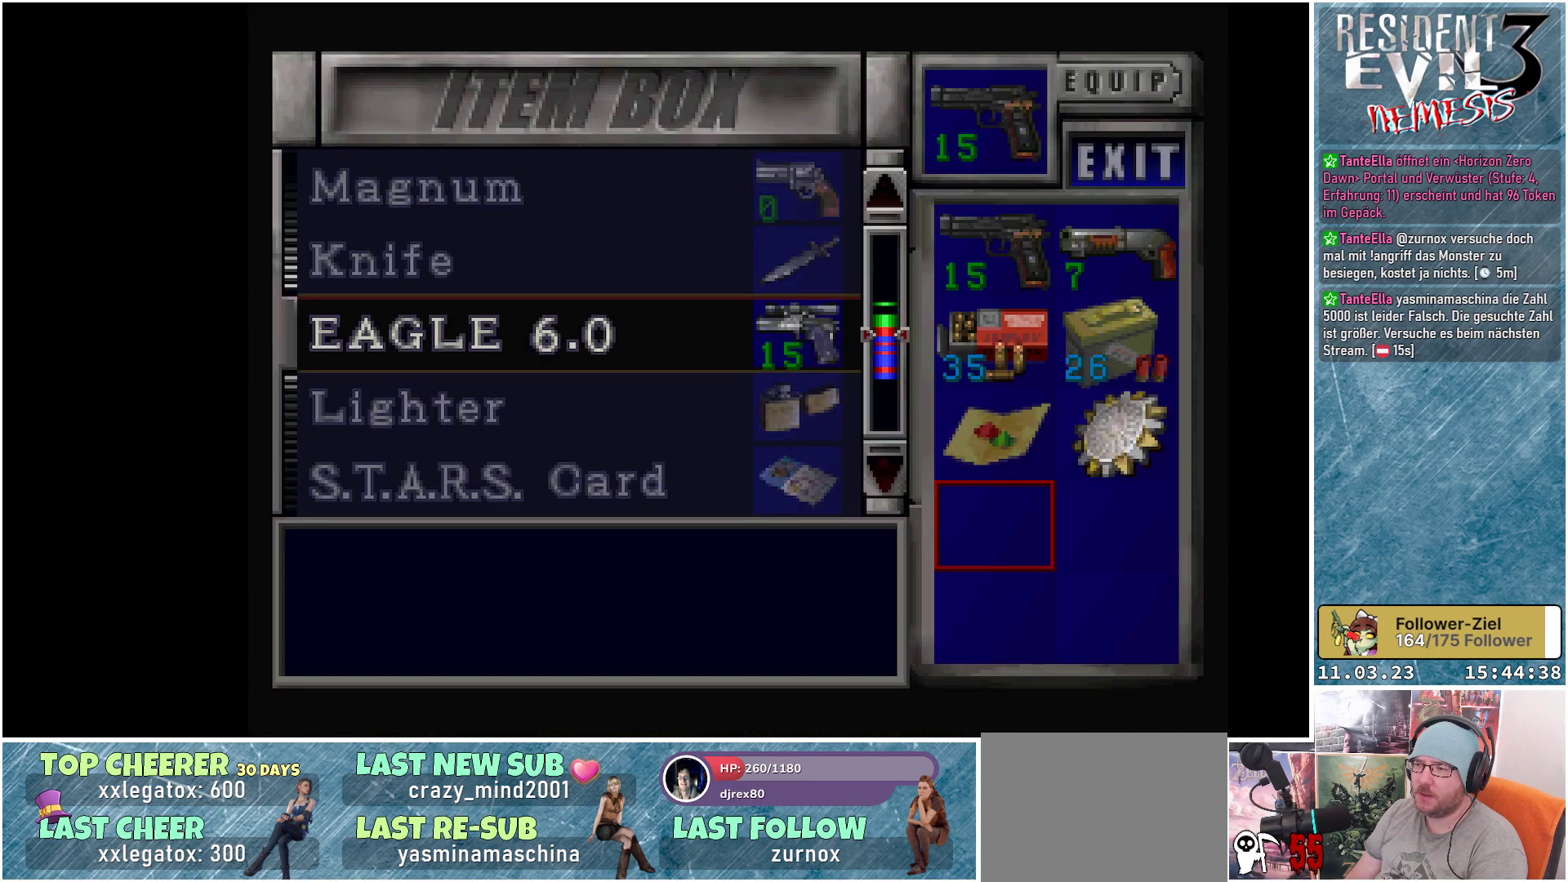
{"buttons": [], "left_stick": "center", "events": []}
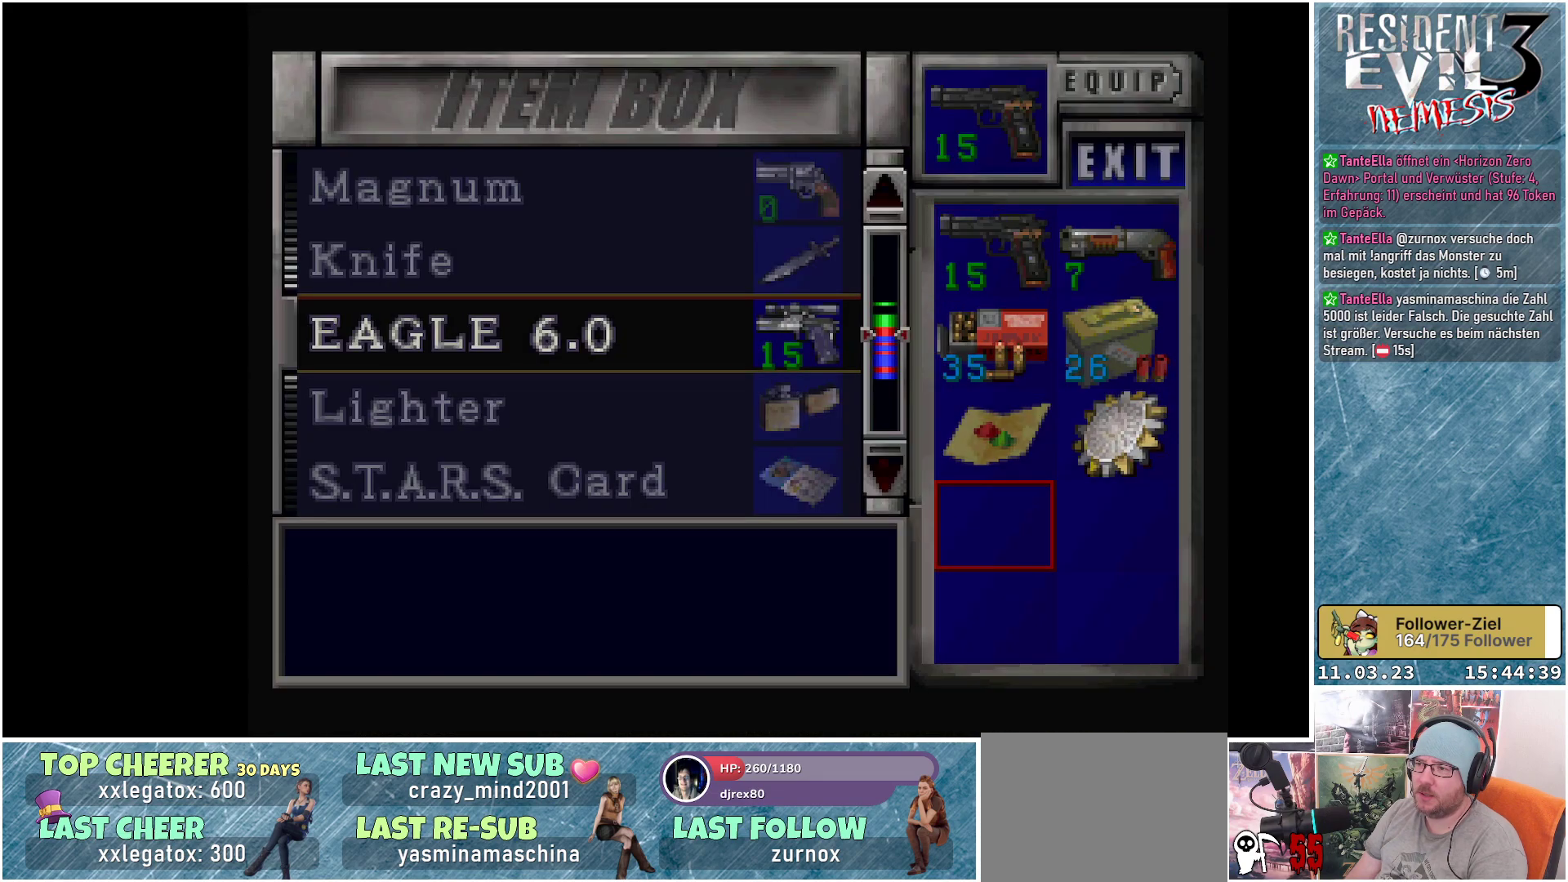
{"buttons": [], "left_stick": "center", "events": []}
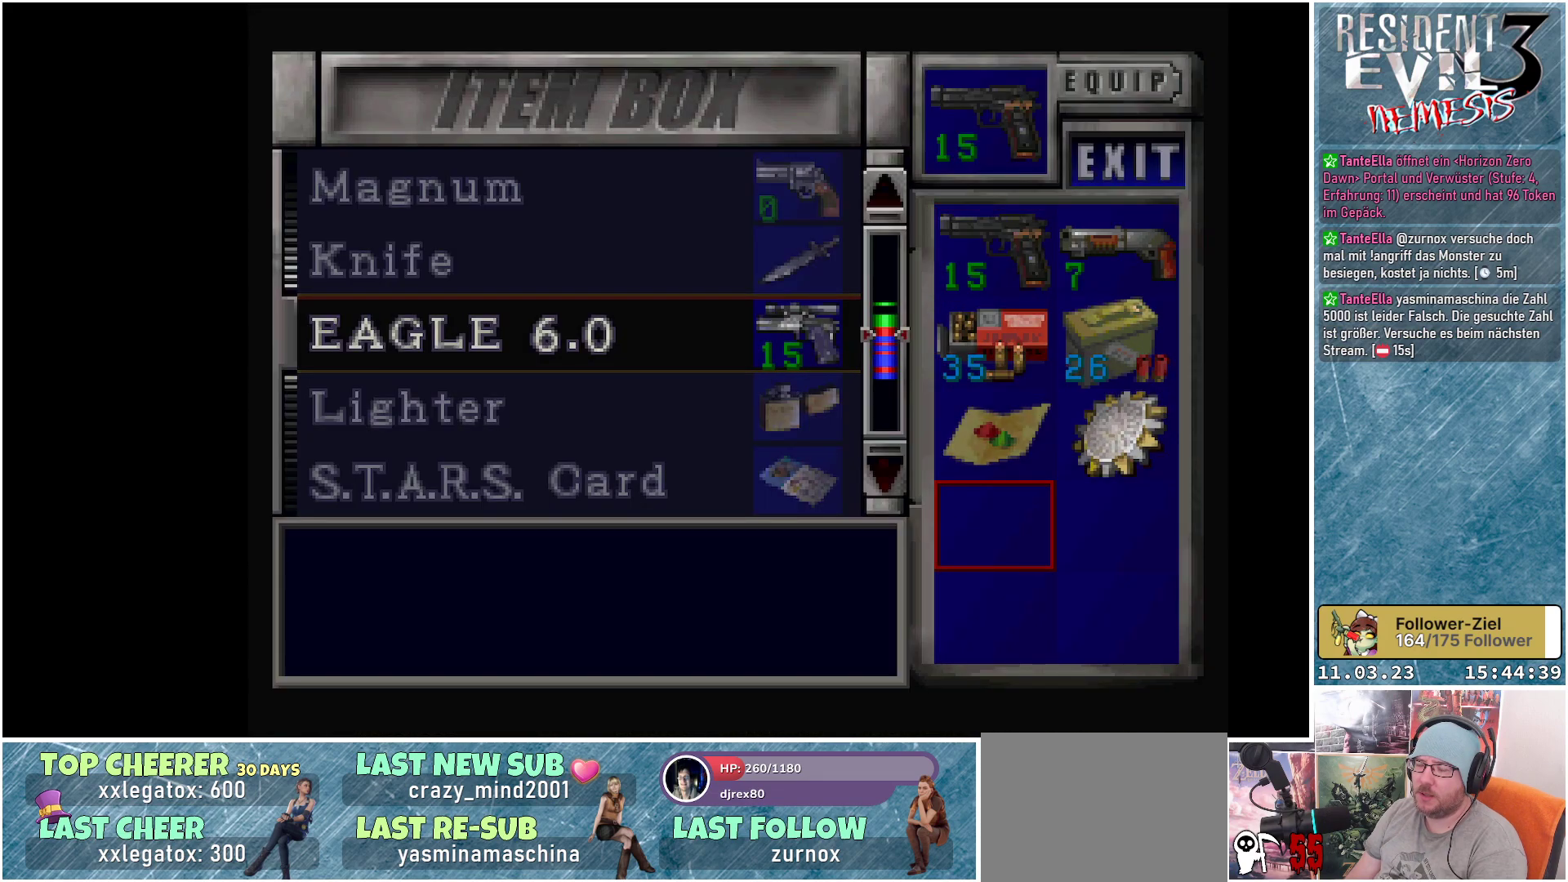
{"buttons": ["DPAD_DOWN"], "left_stick": "center", "events": [[217, "DPAD_DOWN", "down"]]}
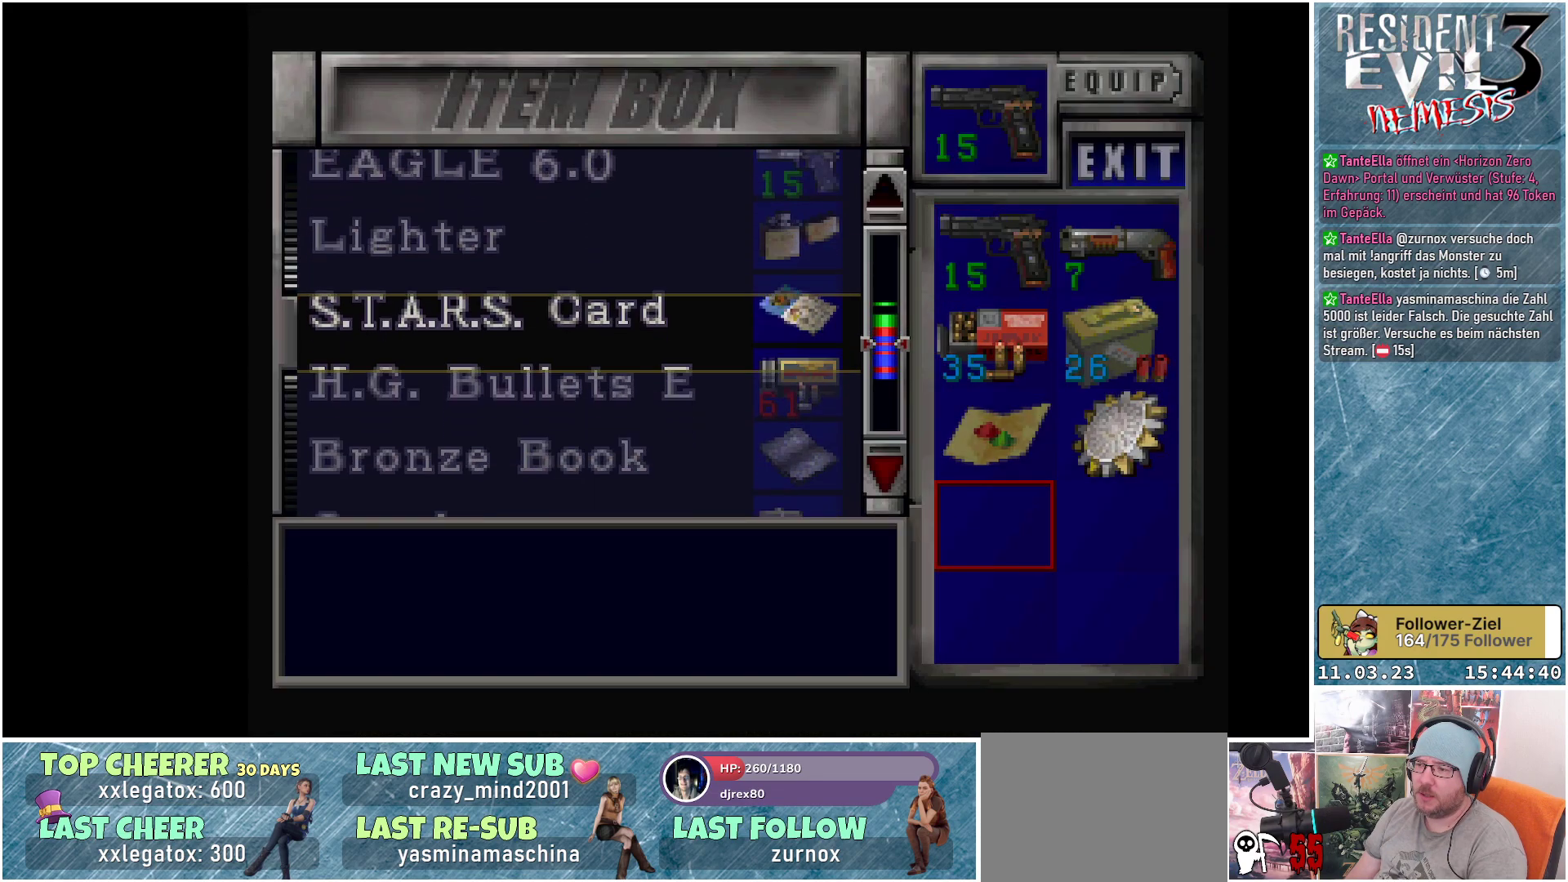
{"buttons": [], "left_stick": "center", "events": [[167, "DPAD_DOWN", "up"]]}
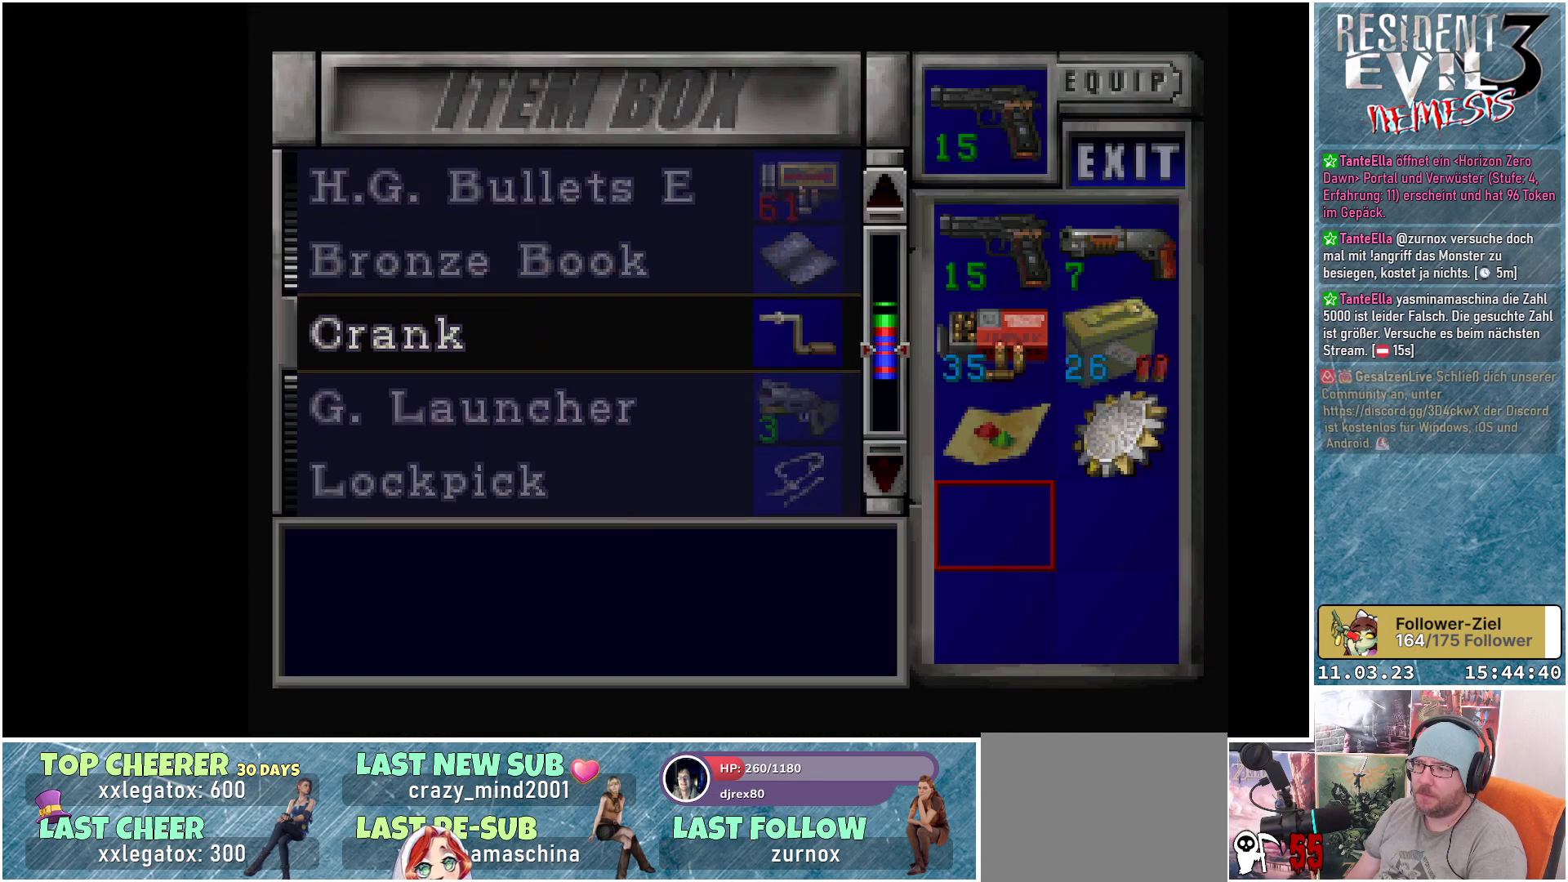
{"buttons": [], "left_stick": "center", "events": []}
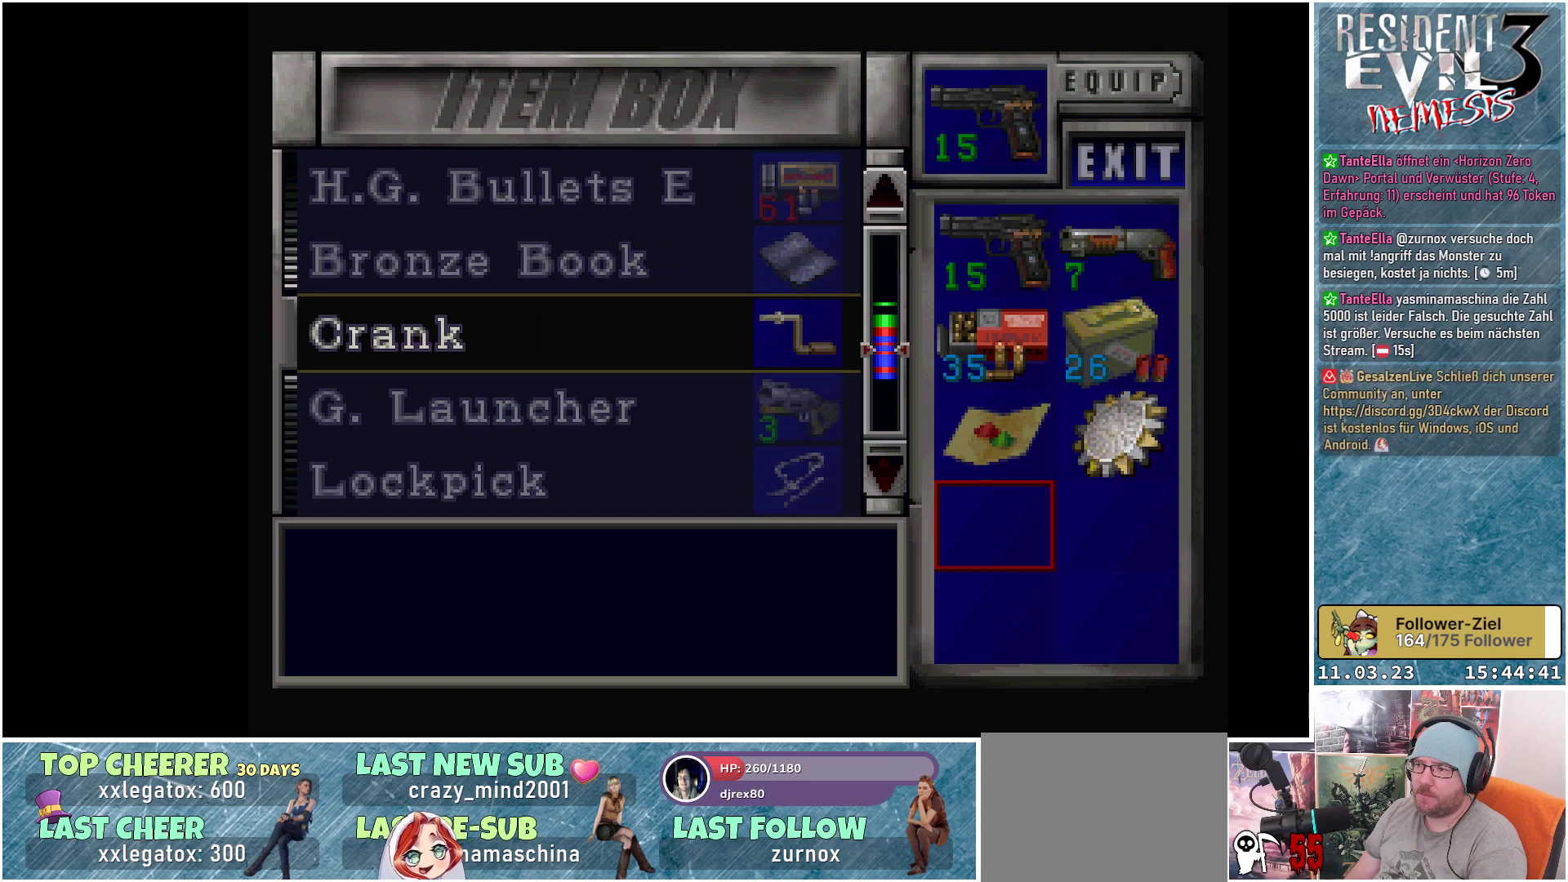
{"buttons": [], "left_stick": "center", "events": [[133, "DPAD_DOWN", "down"], [233, "DPAD_DOWN", "up"]]}
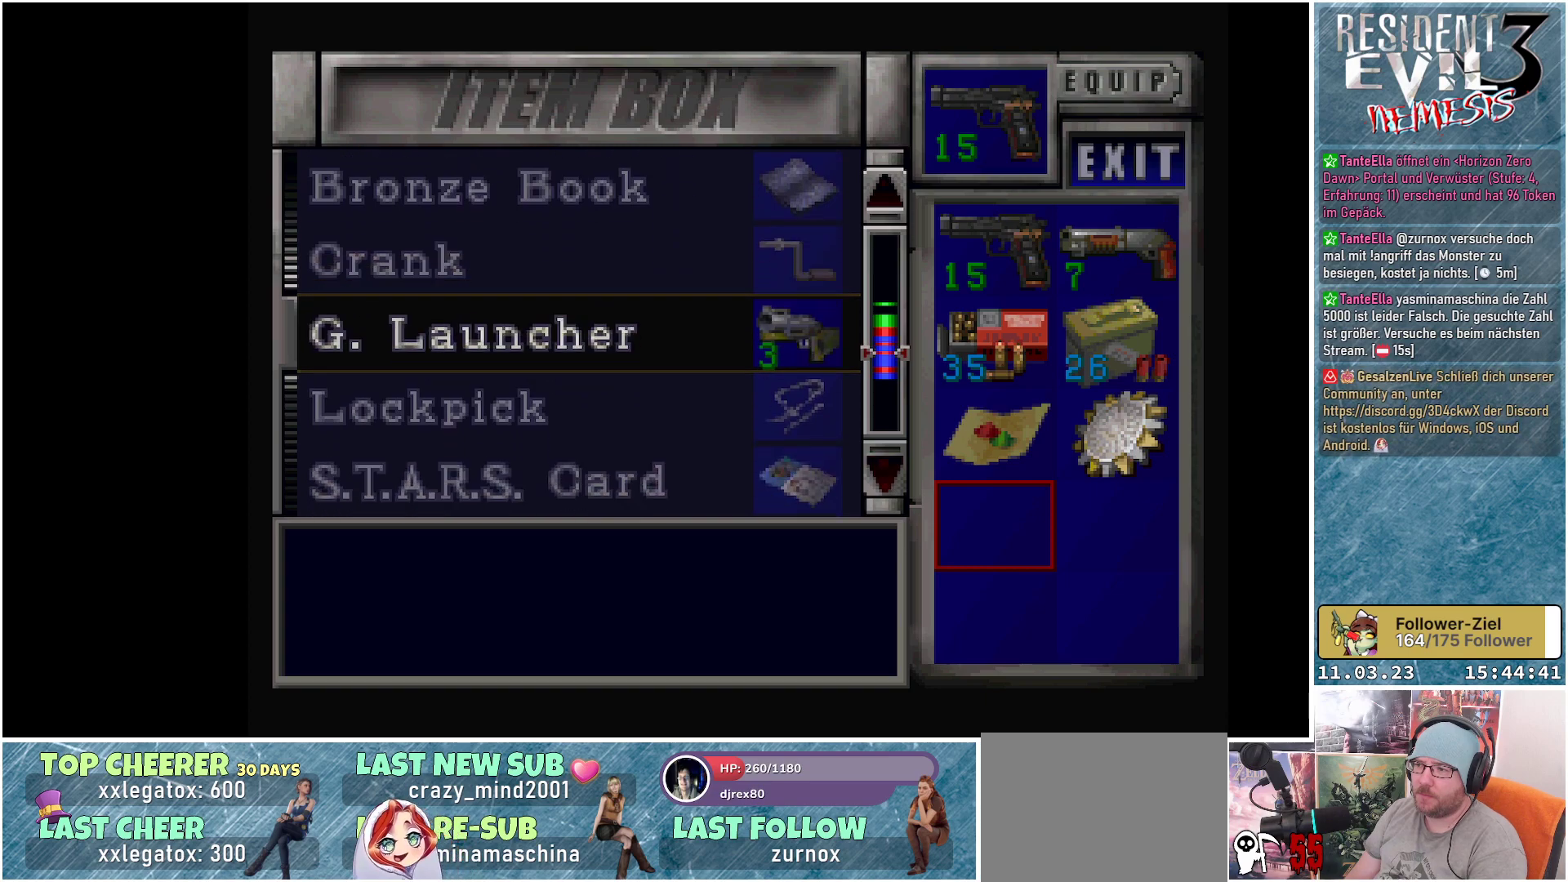
{"buttons": [], "left_stick": "center", "events": [[217, "A", "down"], [350, "A", "up"]]}
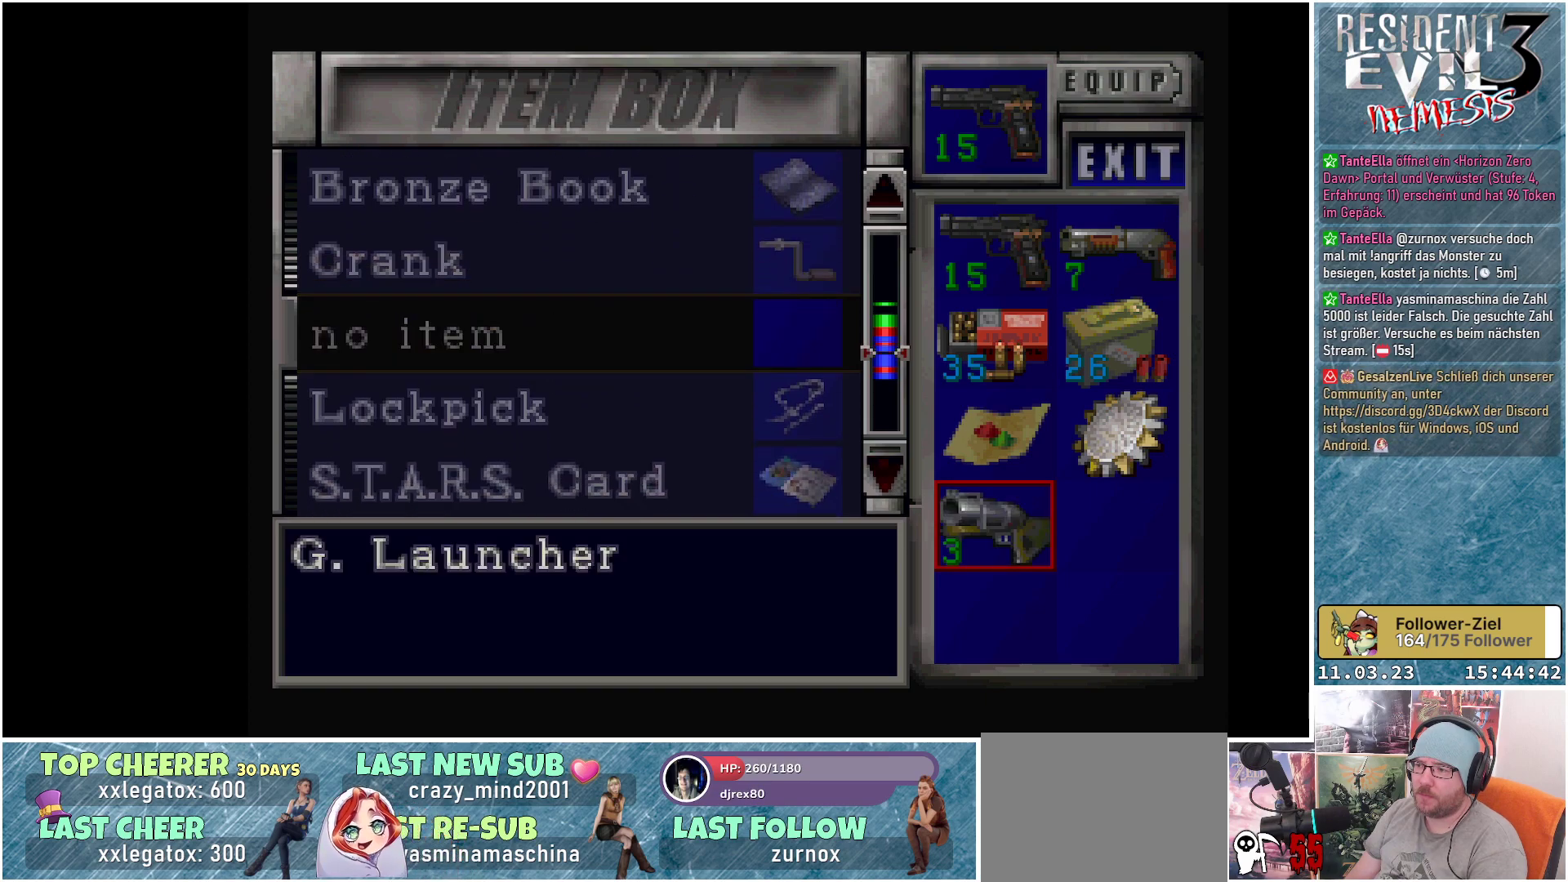
{"buttons": [], "left_stick": "center", "events": [[350, "DPAD_DOWN", "down"], [433, "DPAD_DOWN", "up"]]}
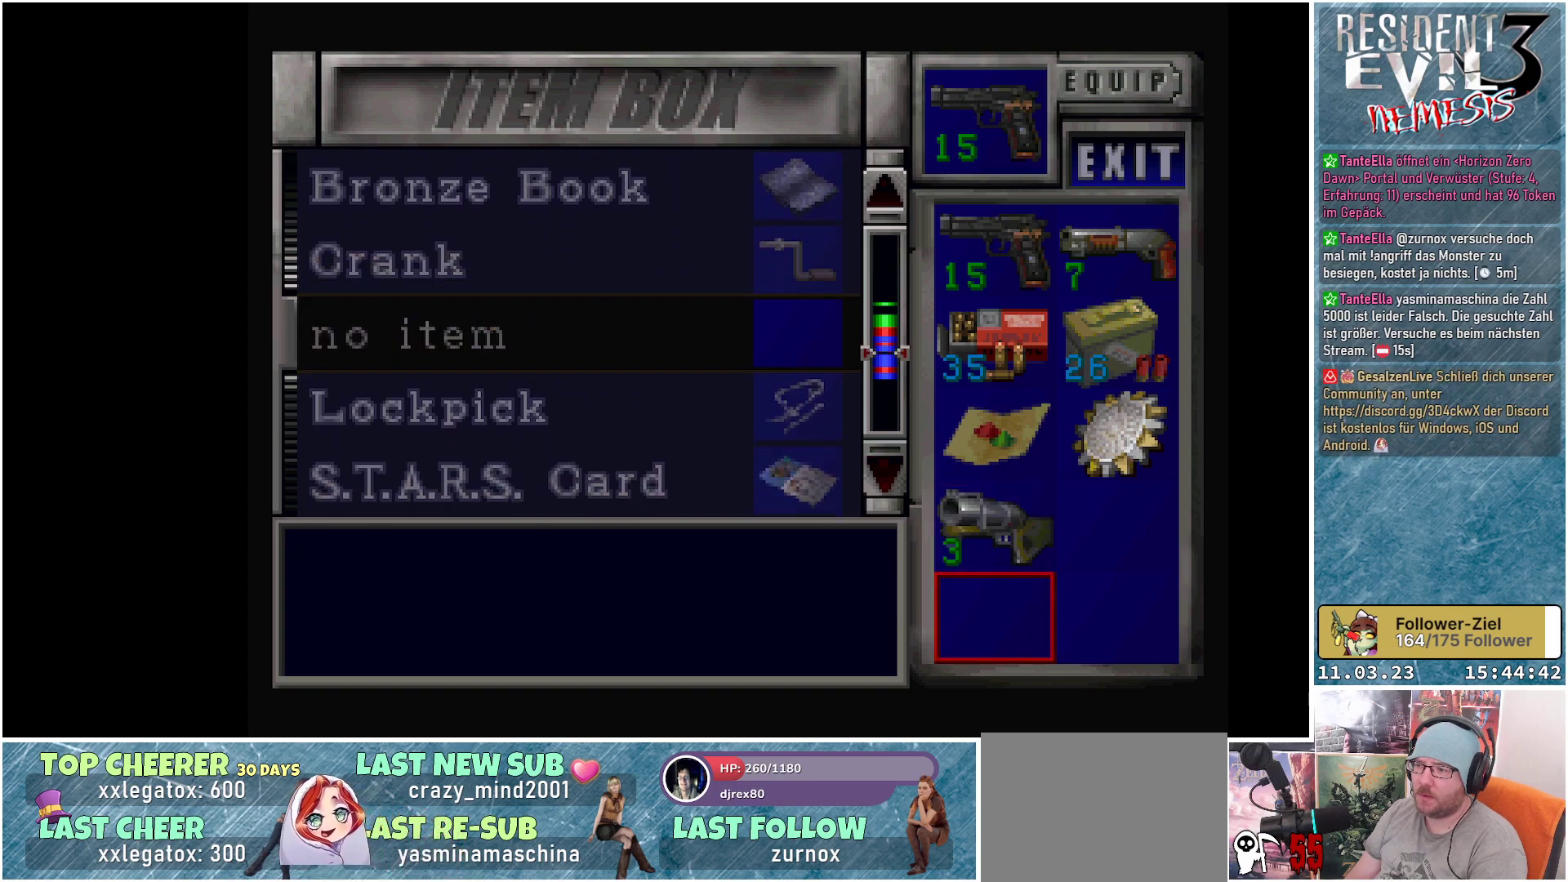
{"buttons": ["DPAD_UP"], "left_stick": "center", "events": [[133, "DPAD_RIGHT", "down"], [250, "DPAD_RIGHT", "up"], [417, "DPAD_UP", "down"]]}
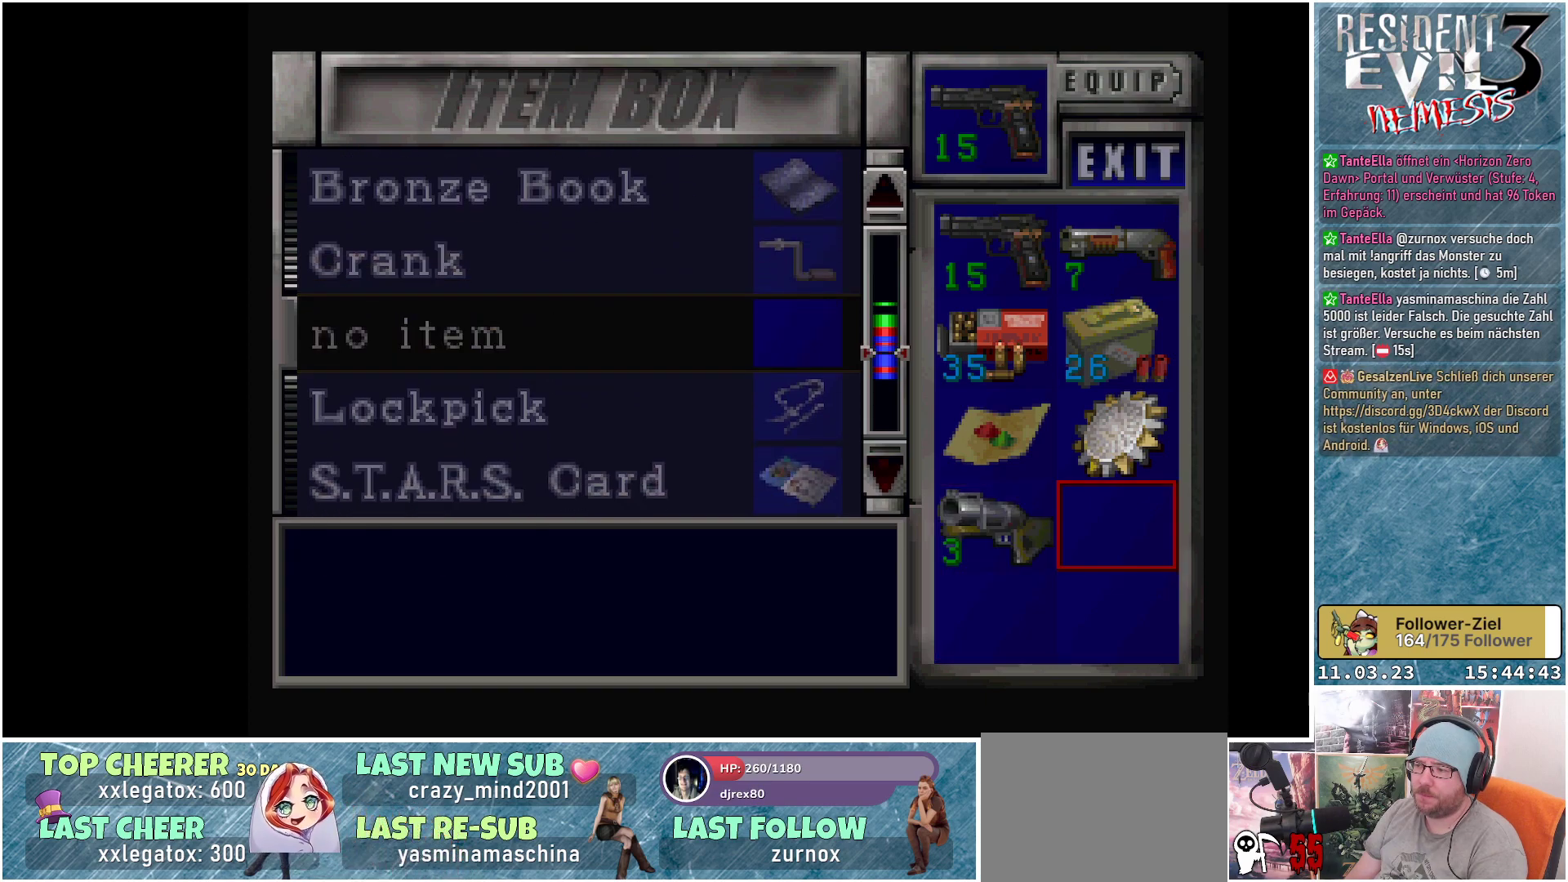
{"buttons": ["DPAD_DOWN"], "left_stick": "center", "events": [[50, "DPAD_UP", "up"], [100, "A", "down"], [217, "A", "up"], [317, "DPAD_DOWN", "down"]]}
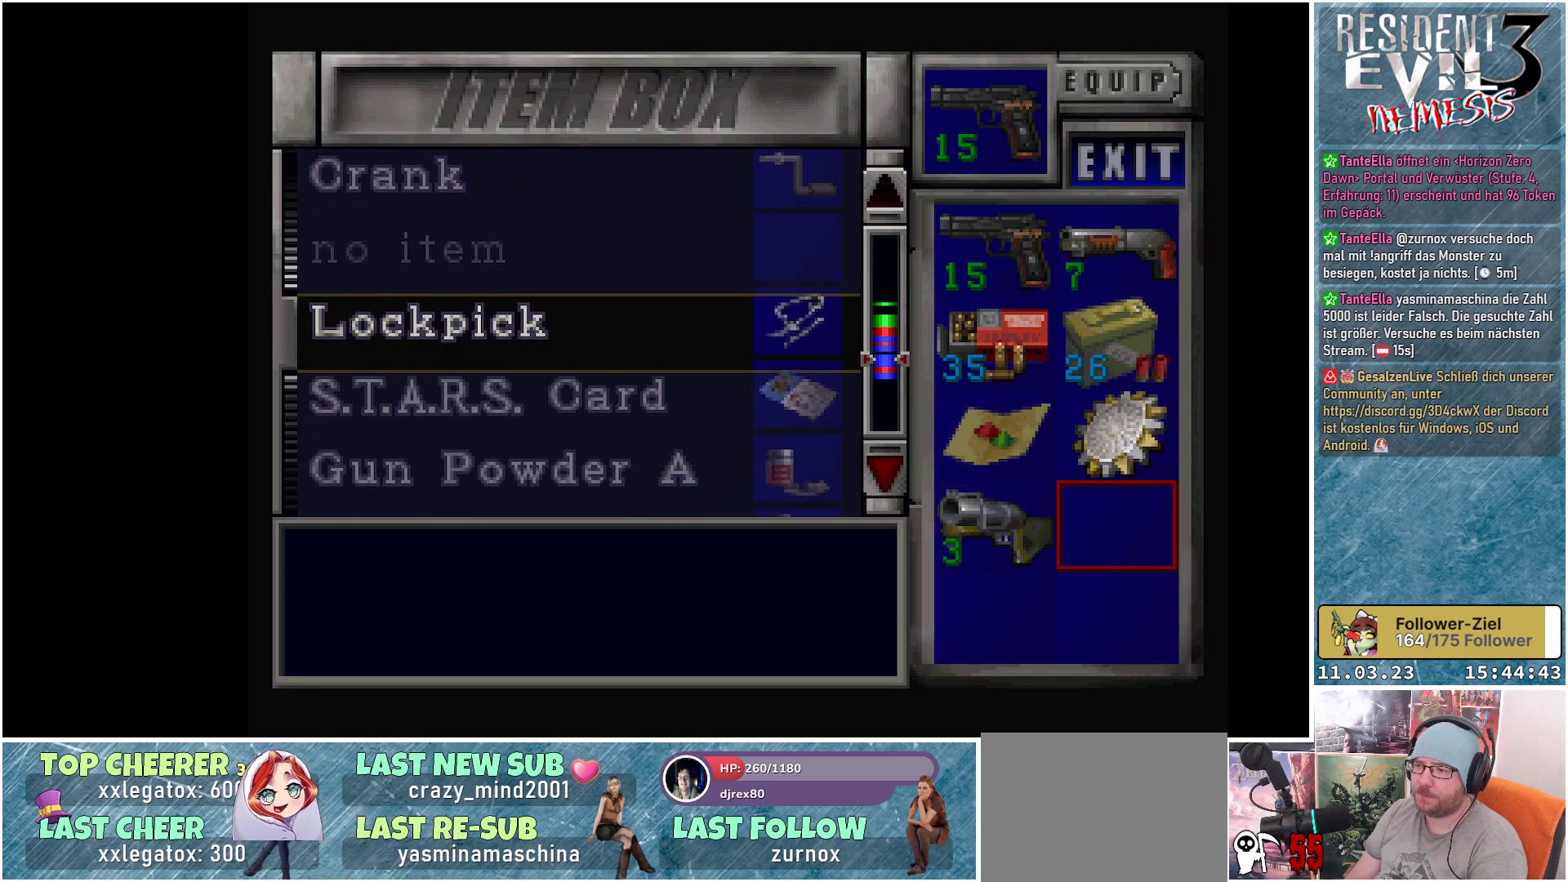
{"buttons": [], "left_stick": "center", "events": [[167, "DPAD_DOWN", "up"]]}
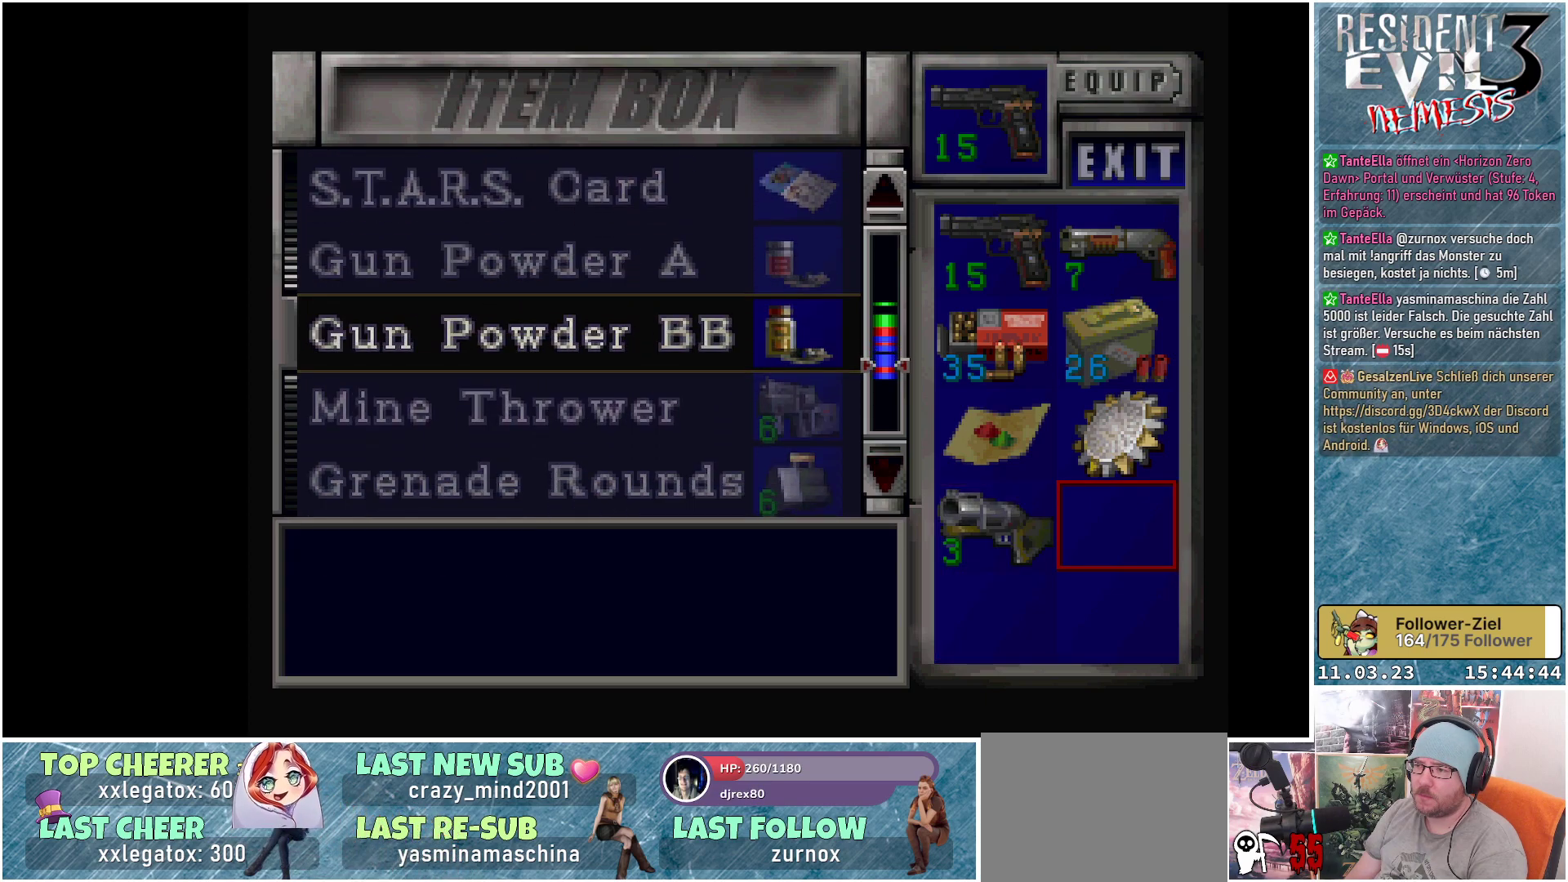
{"buttons": [], "left_stick": "center", "events": [[50, "DPAD_DOWN", "down"], [150, "DPAD_DOWN", "up"]]}
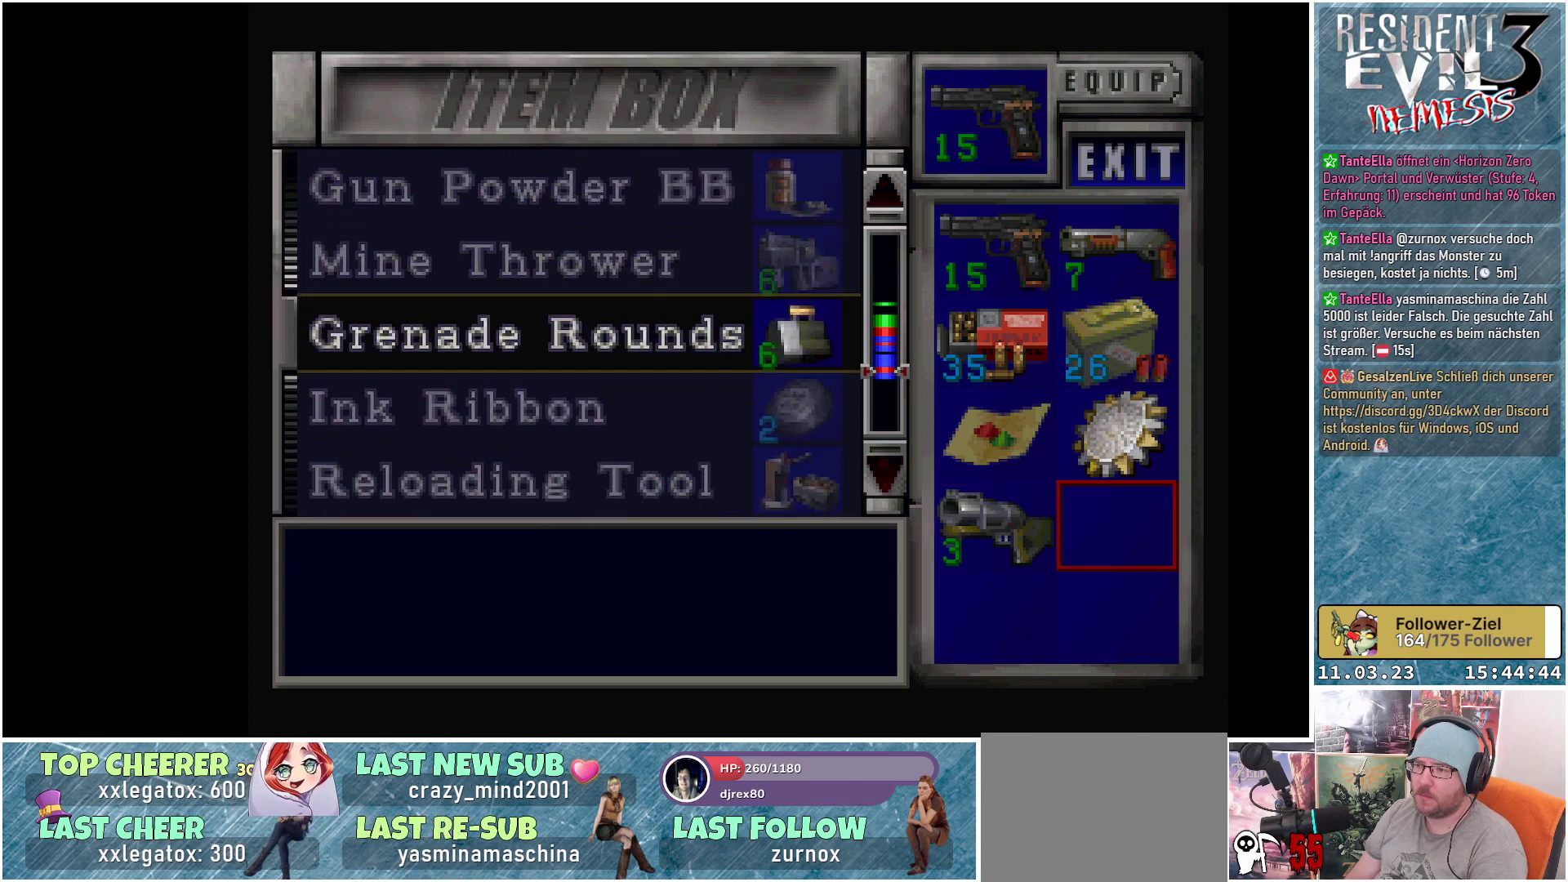
{"buttons": [], "left_stick": "center", "events": [[117, "A", "down"], [250, "A", "up"]]}
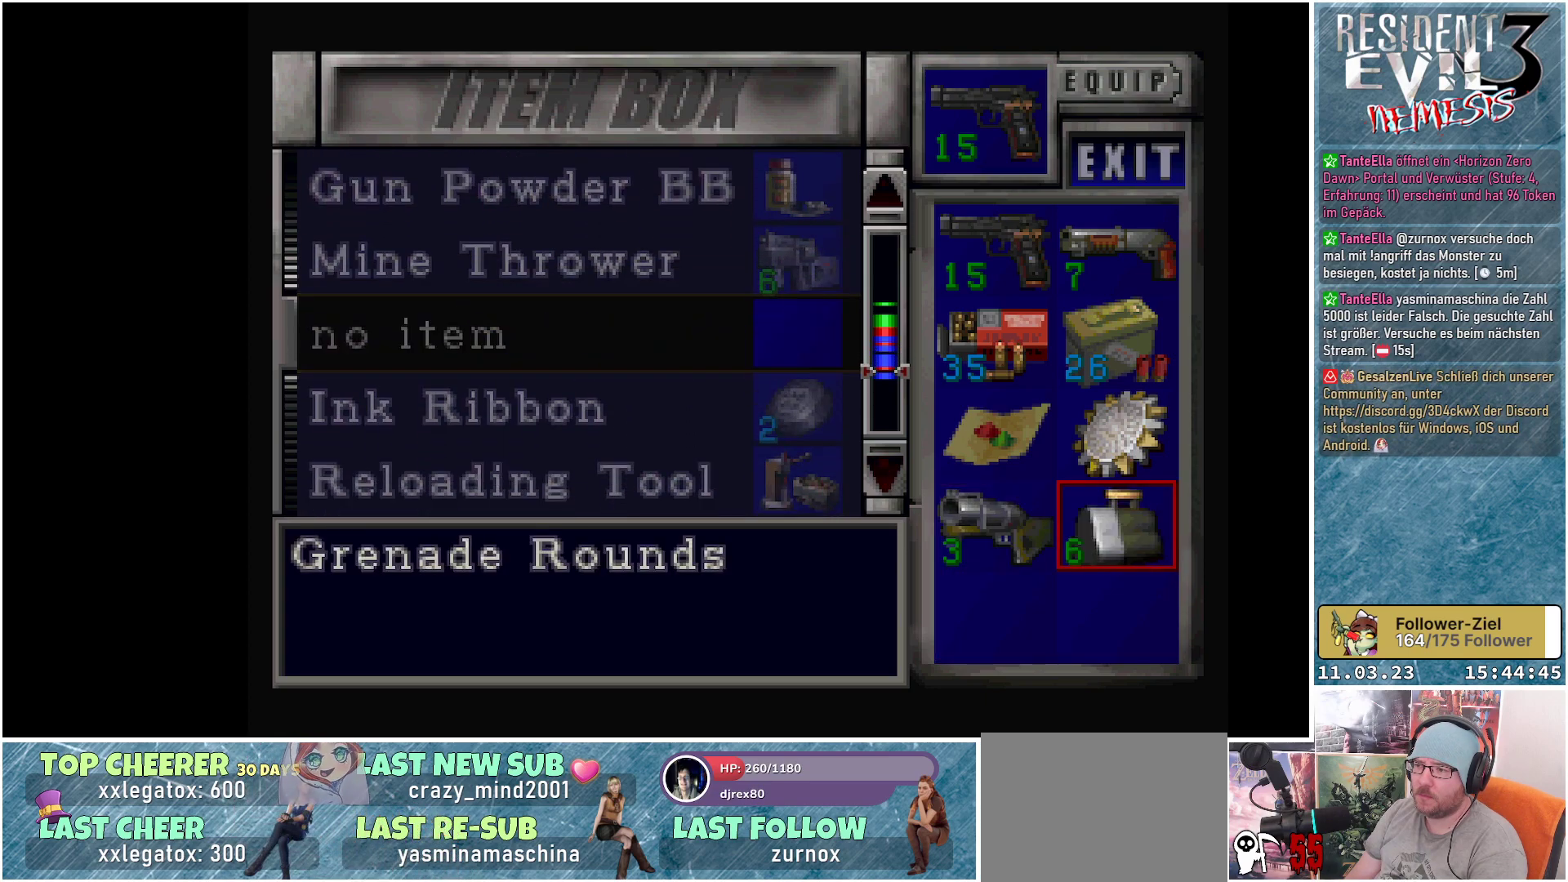
{"buttons": [], "left_stick": "center", "events": [[17, "B", "down"], [67, "B", "up"]]}
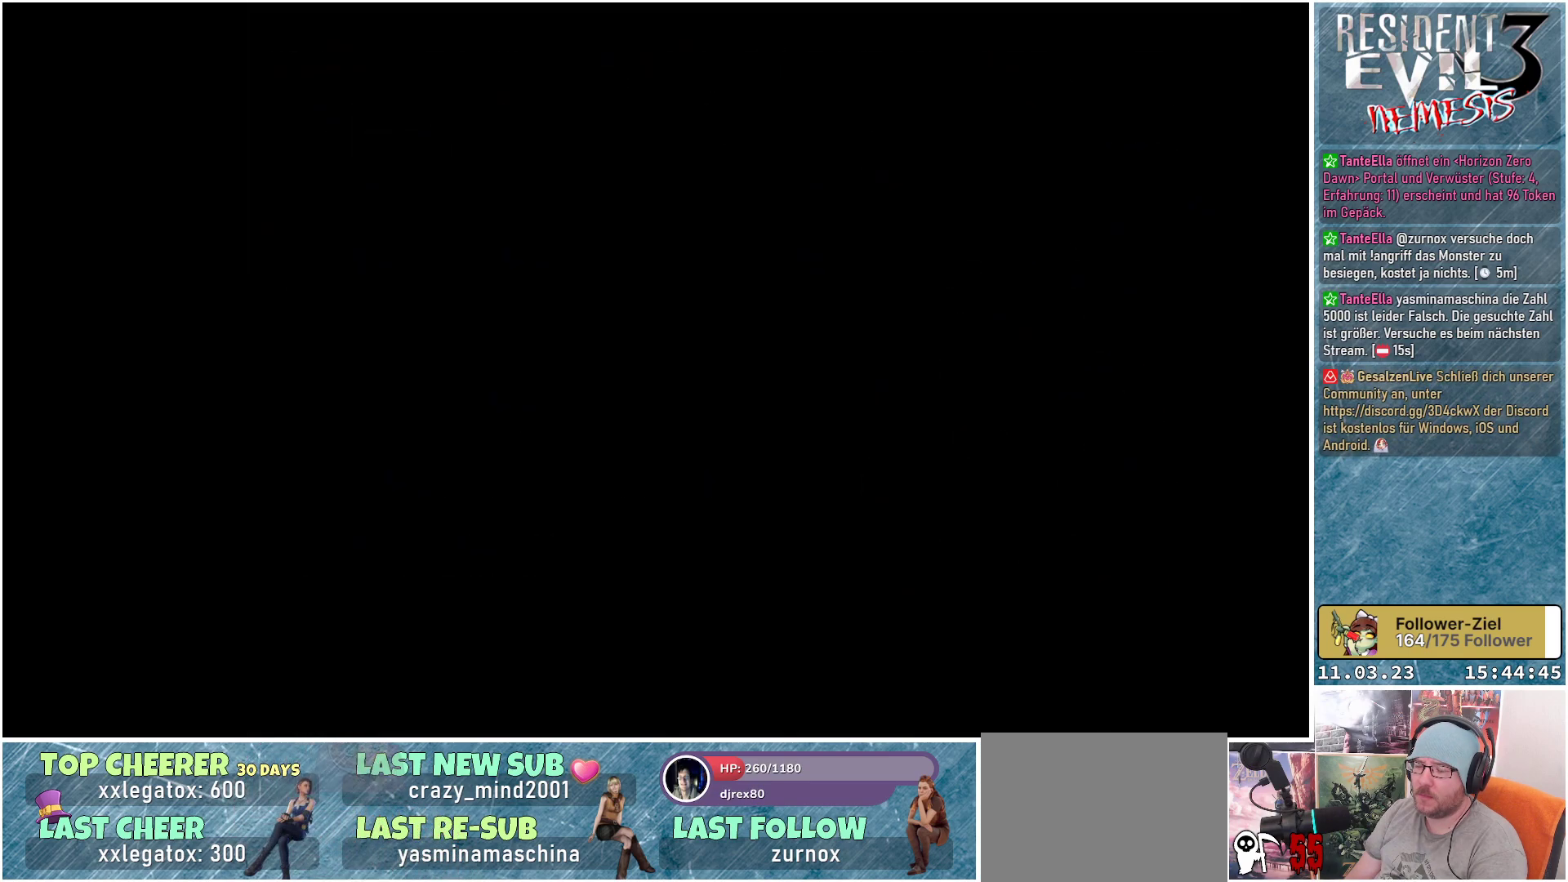
{"buttons": ["Y"], "left_stick": "center", "events": [[17, "Y", "down"], [150, "Y", "up"], [250, "Y", "down"], [367, "Y", "up"], [467, "Y", "down"]]}
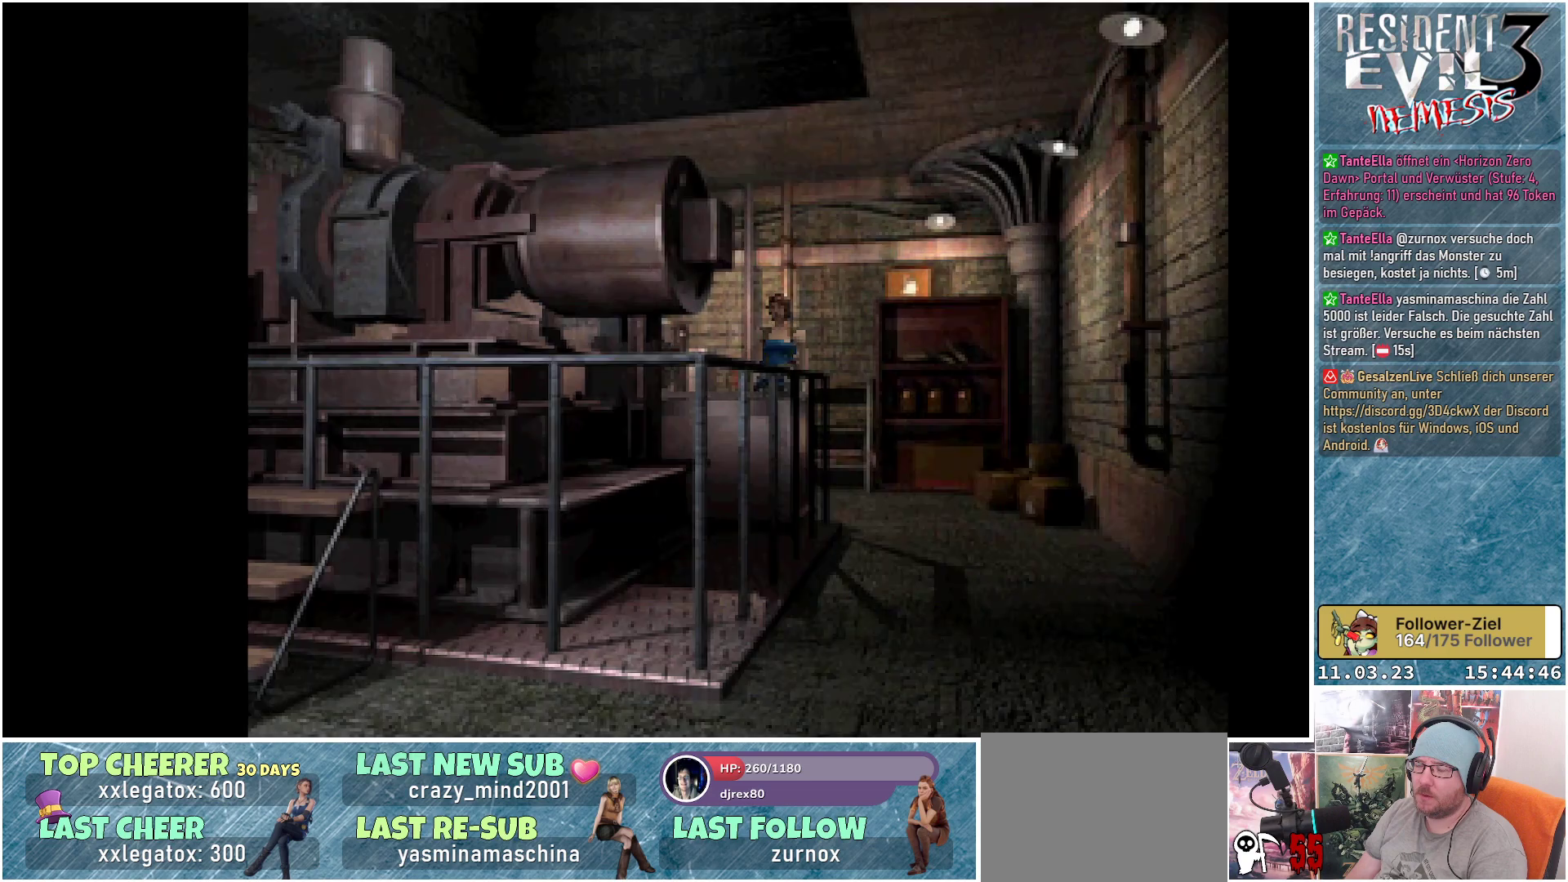
{"buttons": [], "left_stick": "center", "events": [[67, "Y", "up"], [167, "Y", "down"], [250, "Y", "up"]]}
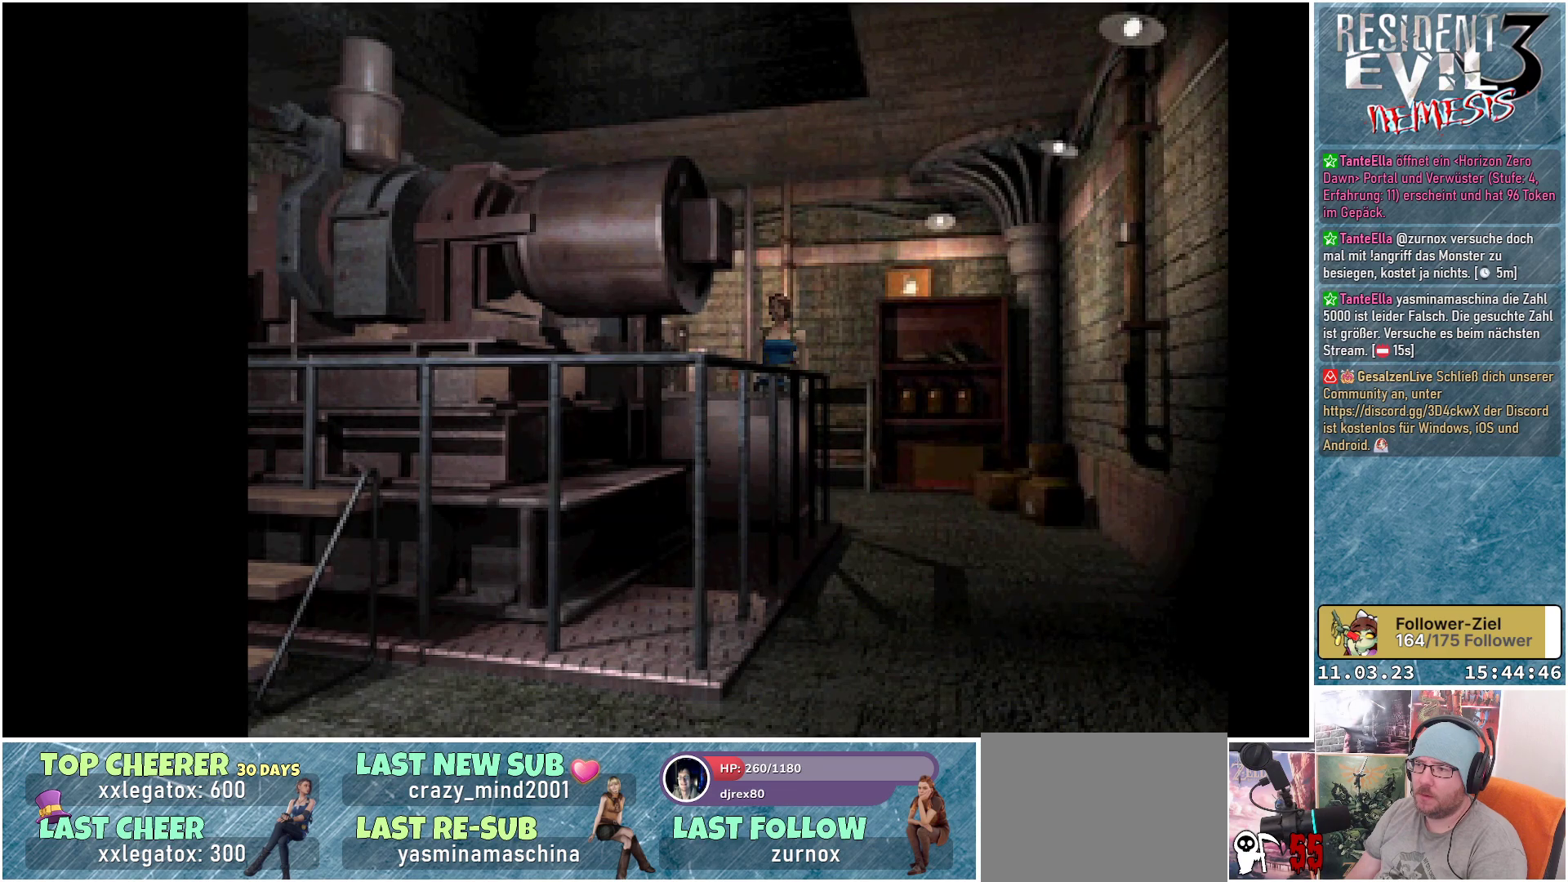
{"buttons": [], "left_stick": "center", "events": []}
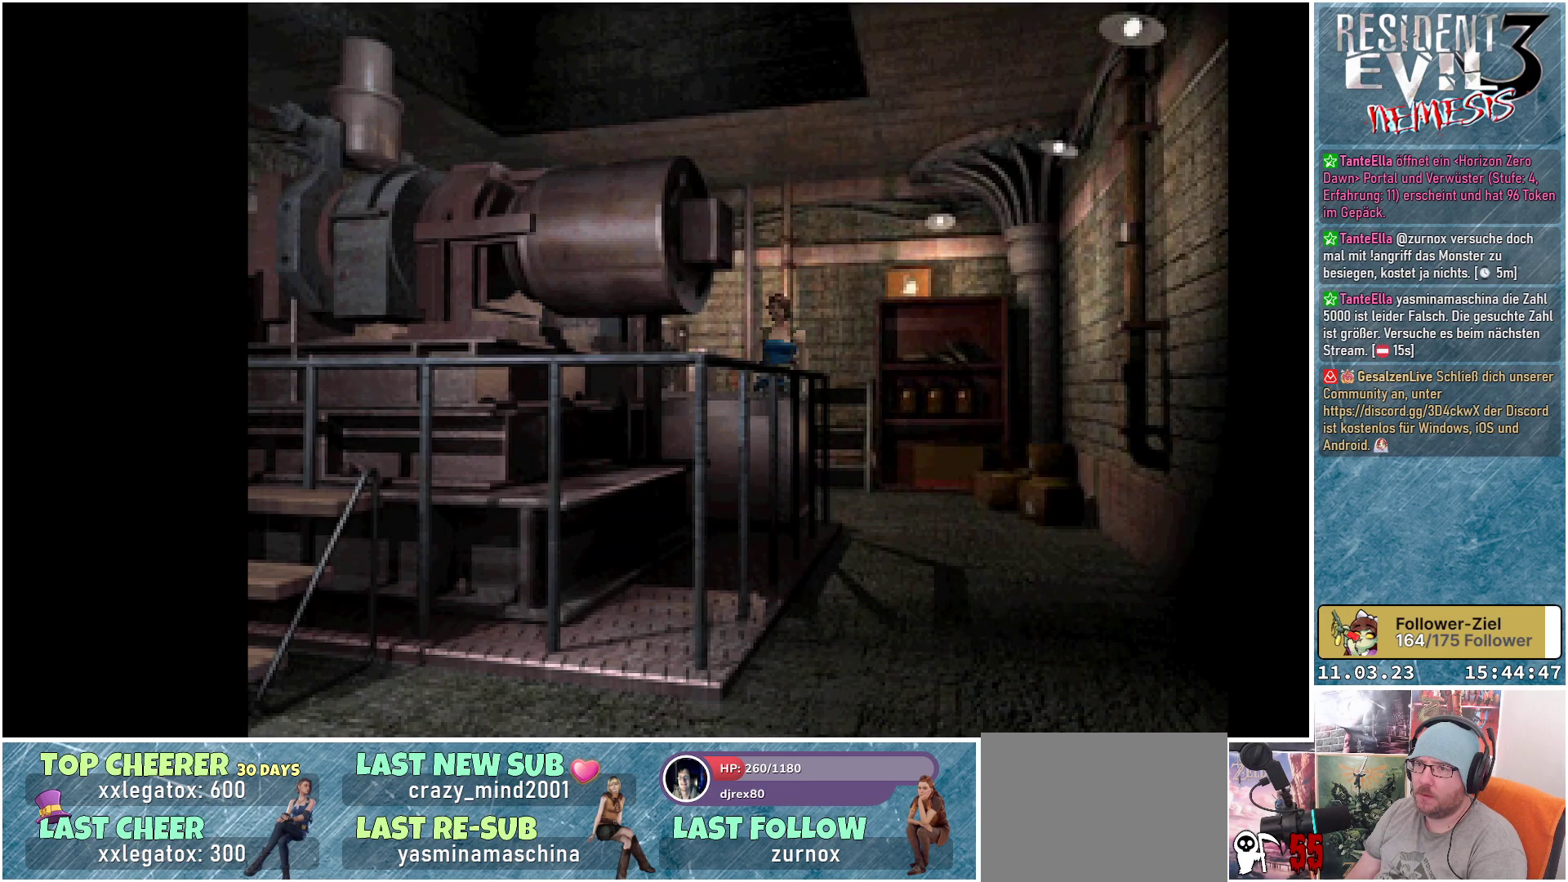
{"buttons": [], "left_stick": "center", "events": [[100, "Y", "down"], [200, "Y", "up"]]}
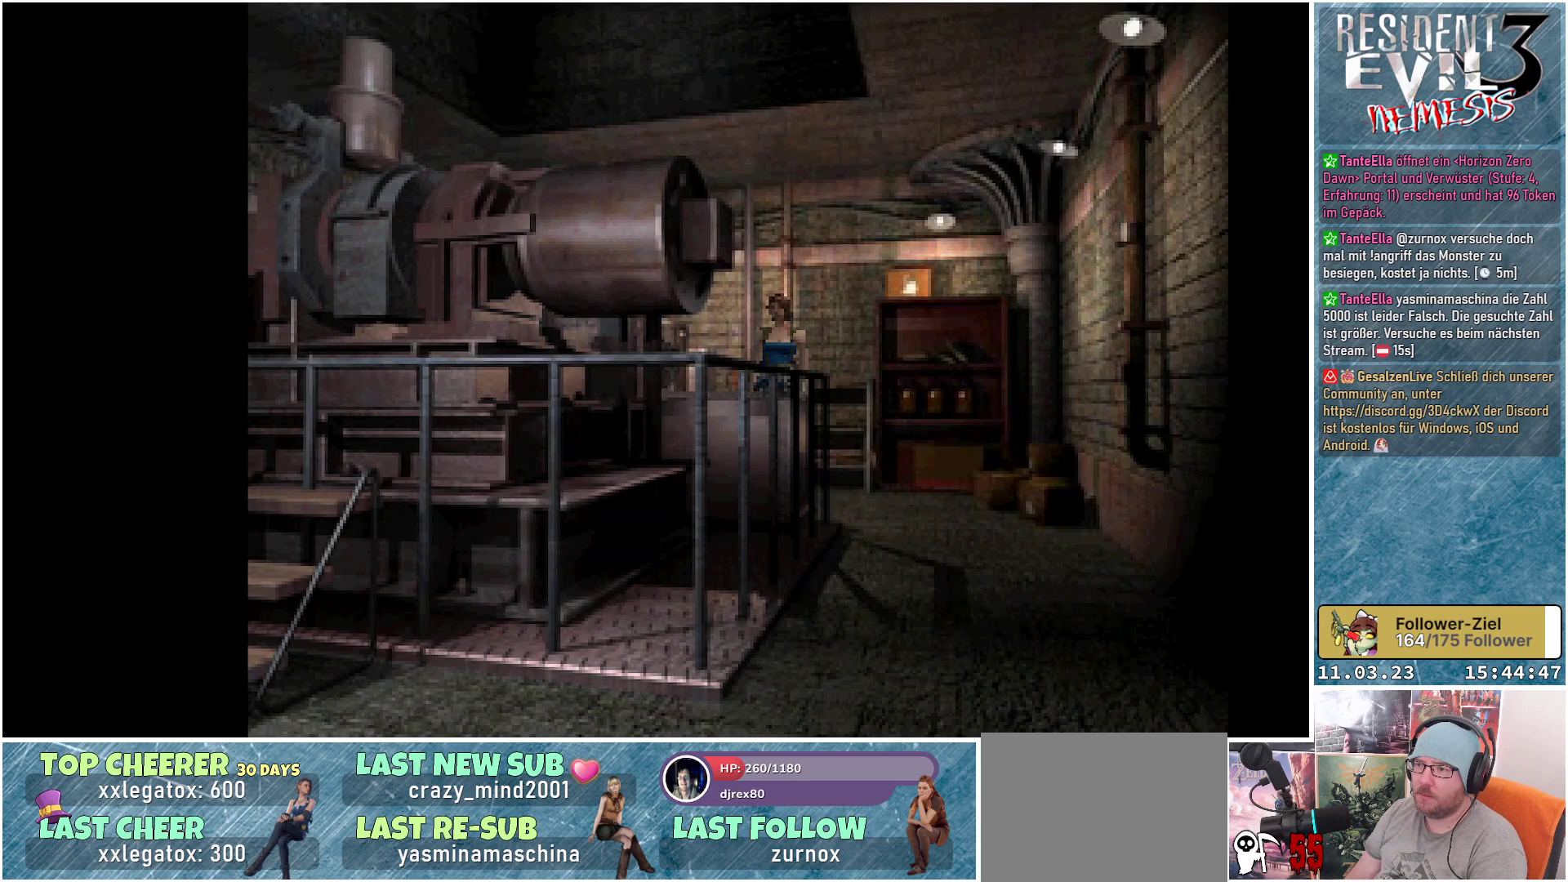
{"buttons": [], "left_stick": "center", "events": [[17, "Y", "down"], [133, "Y", "up"], [283, "B", "down"], [317, "B", "up"]]}
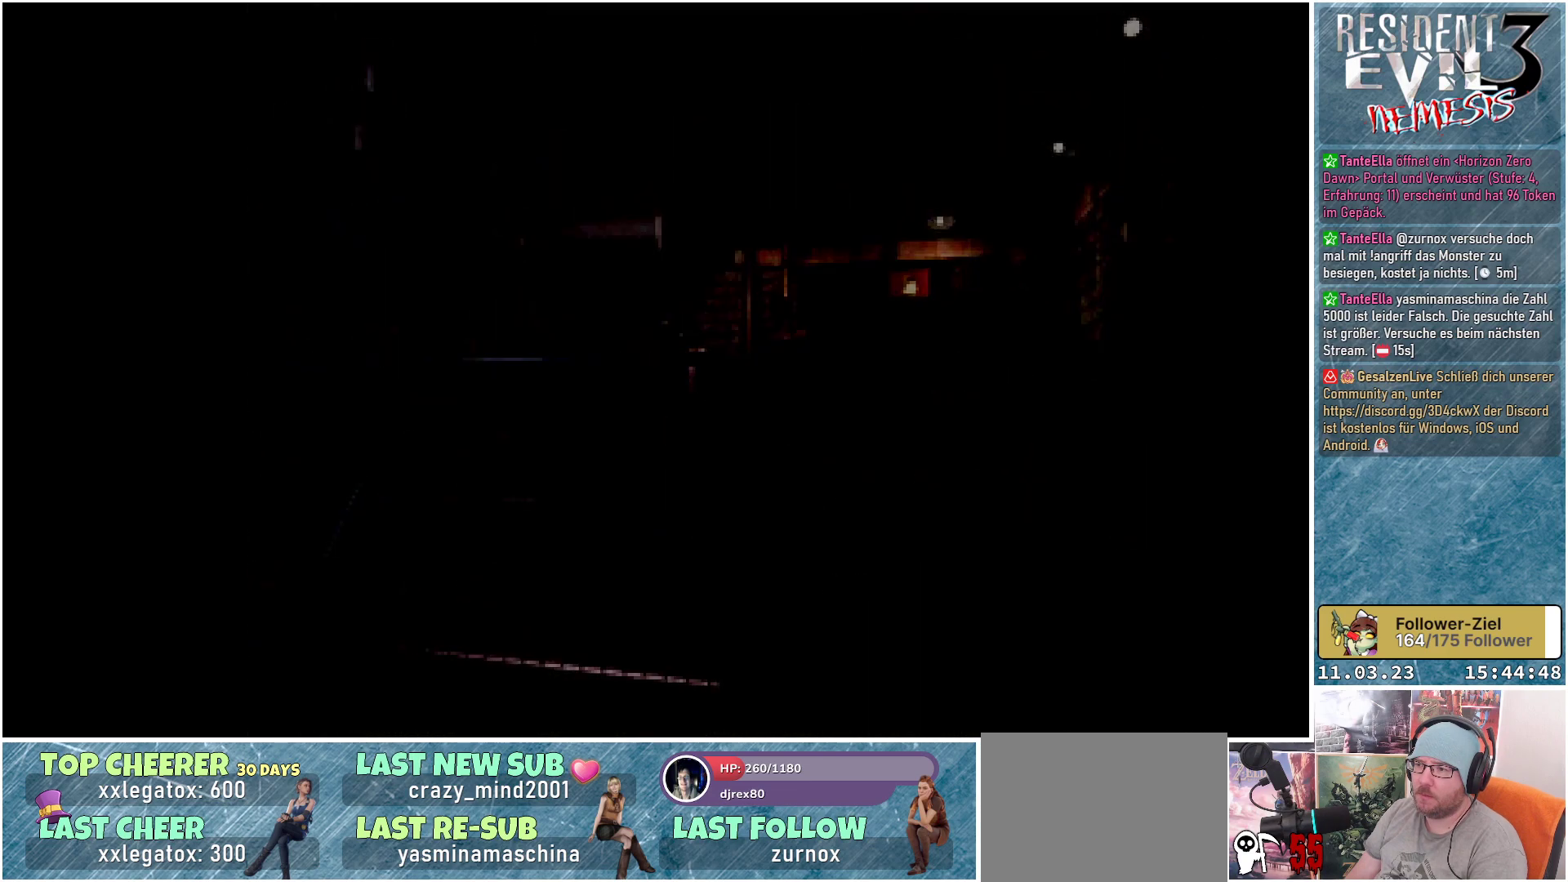
{"buttons": ["DPAD_DOWN"], "left_stick": "center", "events": [[483, "DPAD_DOWN", "down"]]}
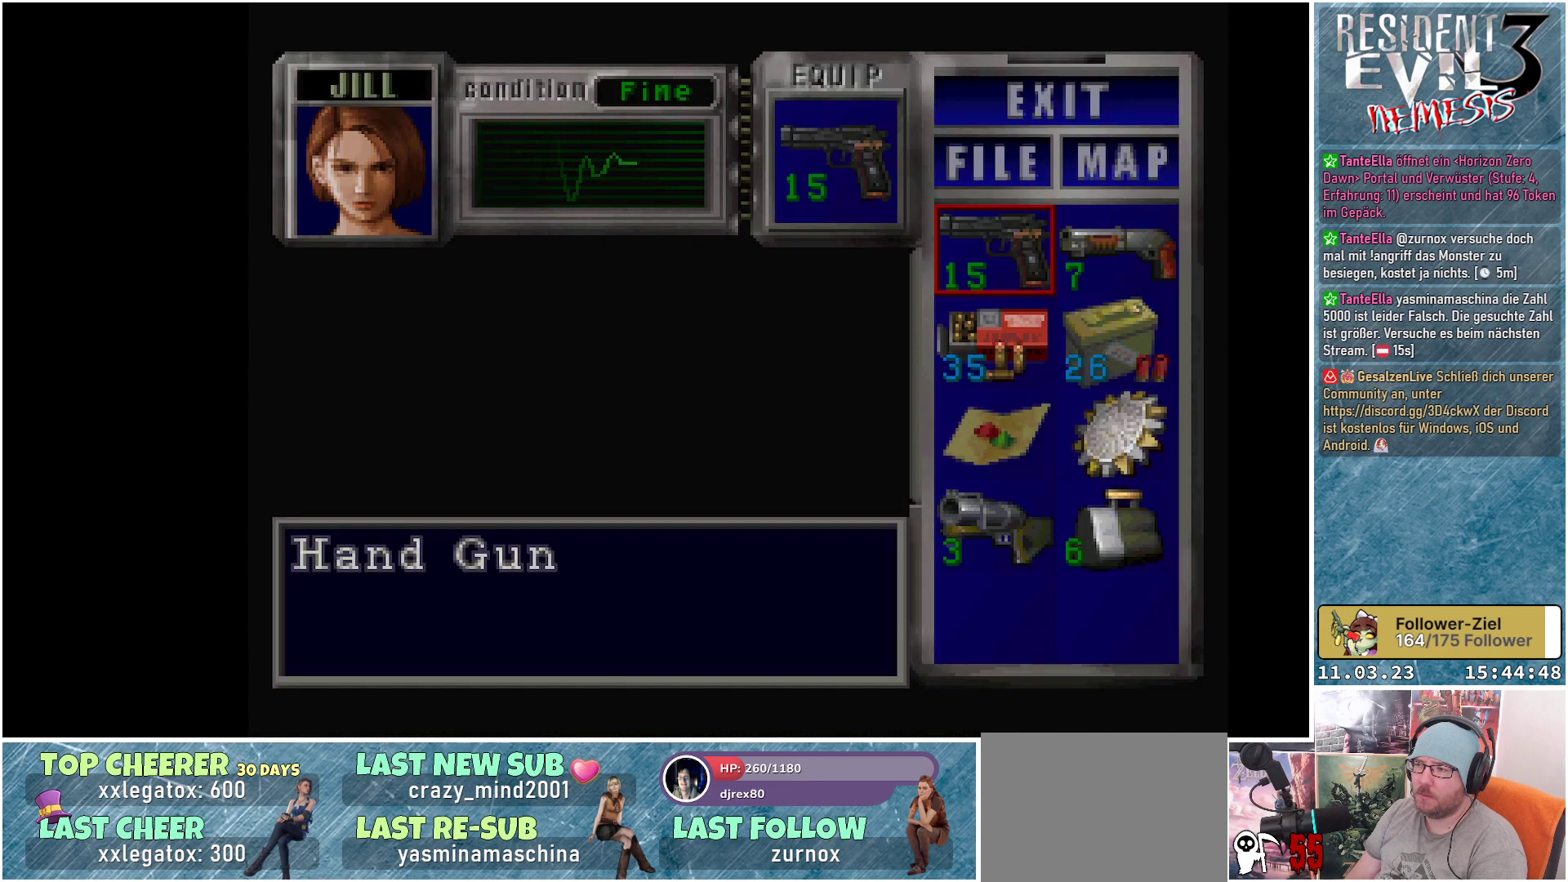
{"buttons": [], "left_stick": "center", "events": [[100, "DPAD_DOWN", "up"], [183, "DPAD_DOWN", "down"], [283, "DPAD_DOWN", "up"], [367, "DPAD_DOWN", "down"], [450, "DPAD_DOWN", "up"]]}
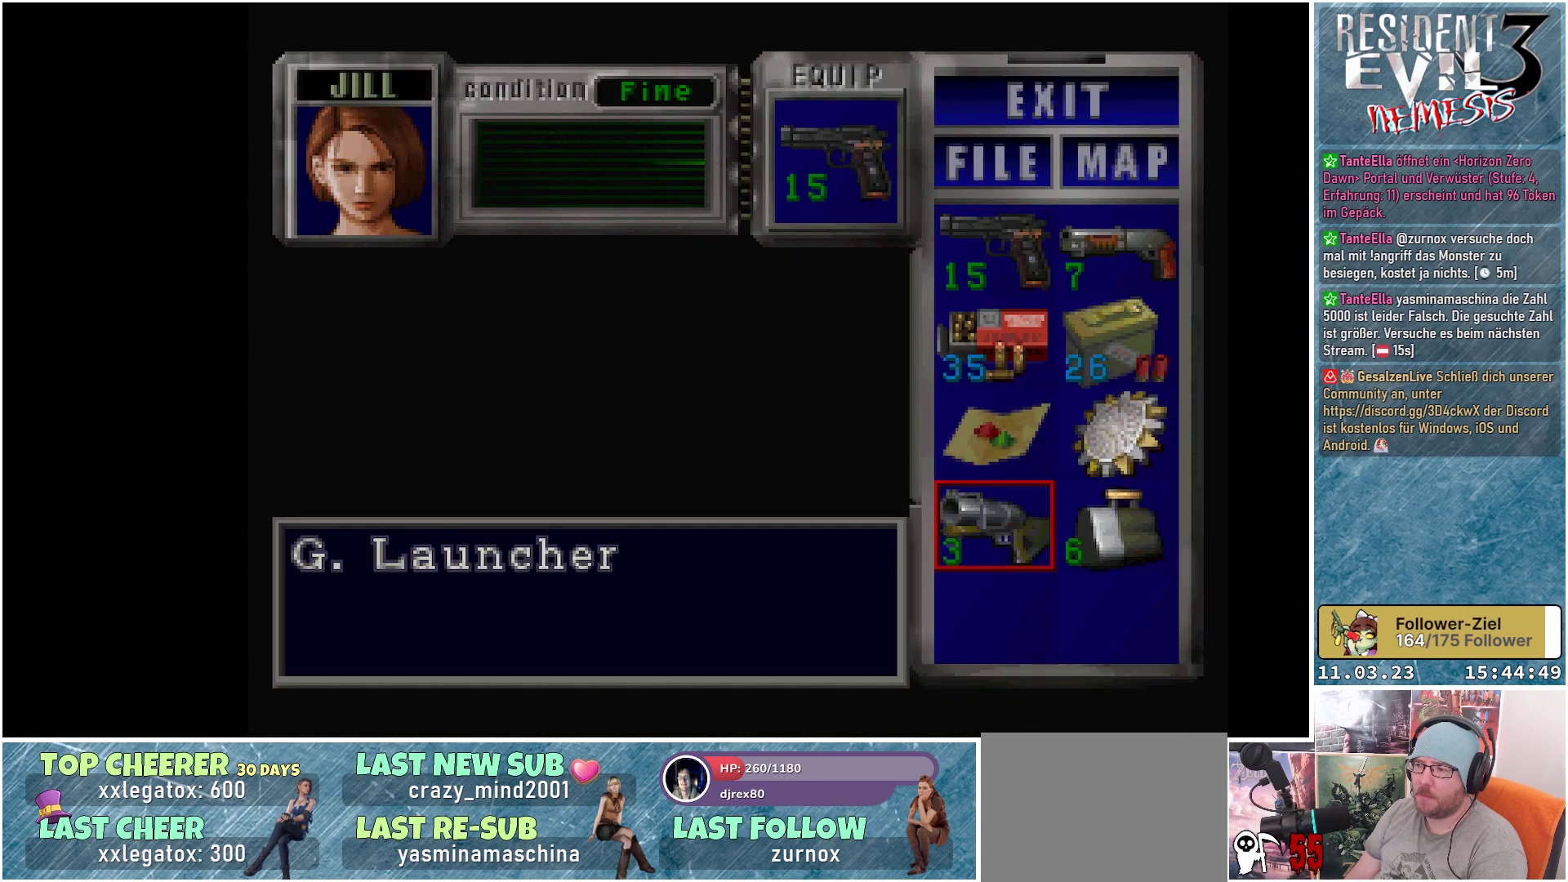
{"buttons": ["DPAD_DOWN"], "left_stick": "center", "events": [[117, "A", "down"], [183, "A", "up"], [467, "DPAD_DOWN", "down"]]}
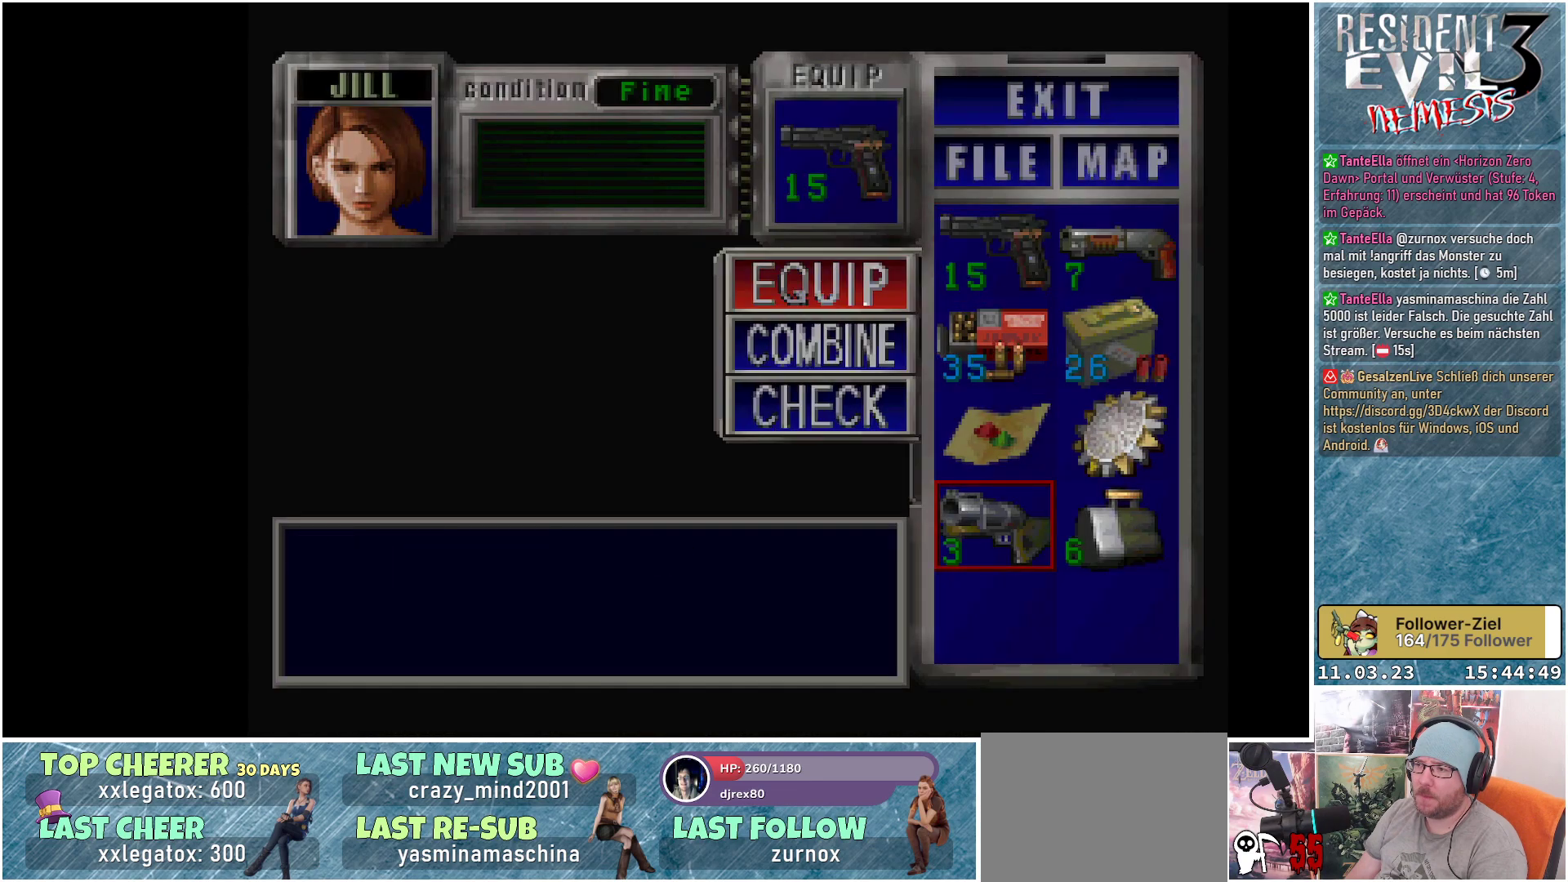
{"buttons": [], "left_stick": "center", "events": [[67, "DPAD_DOWN", "up"], [300, "A", "down"], [417, "A", "up"]]}
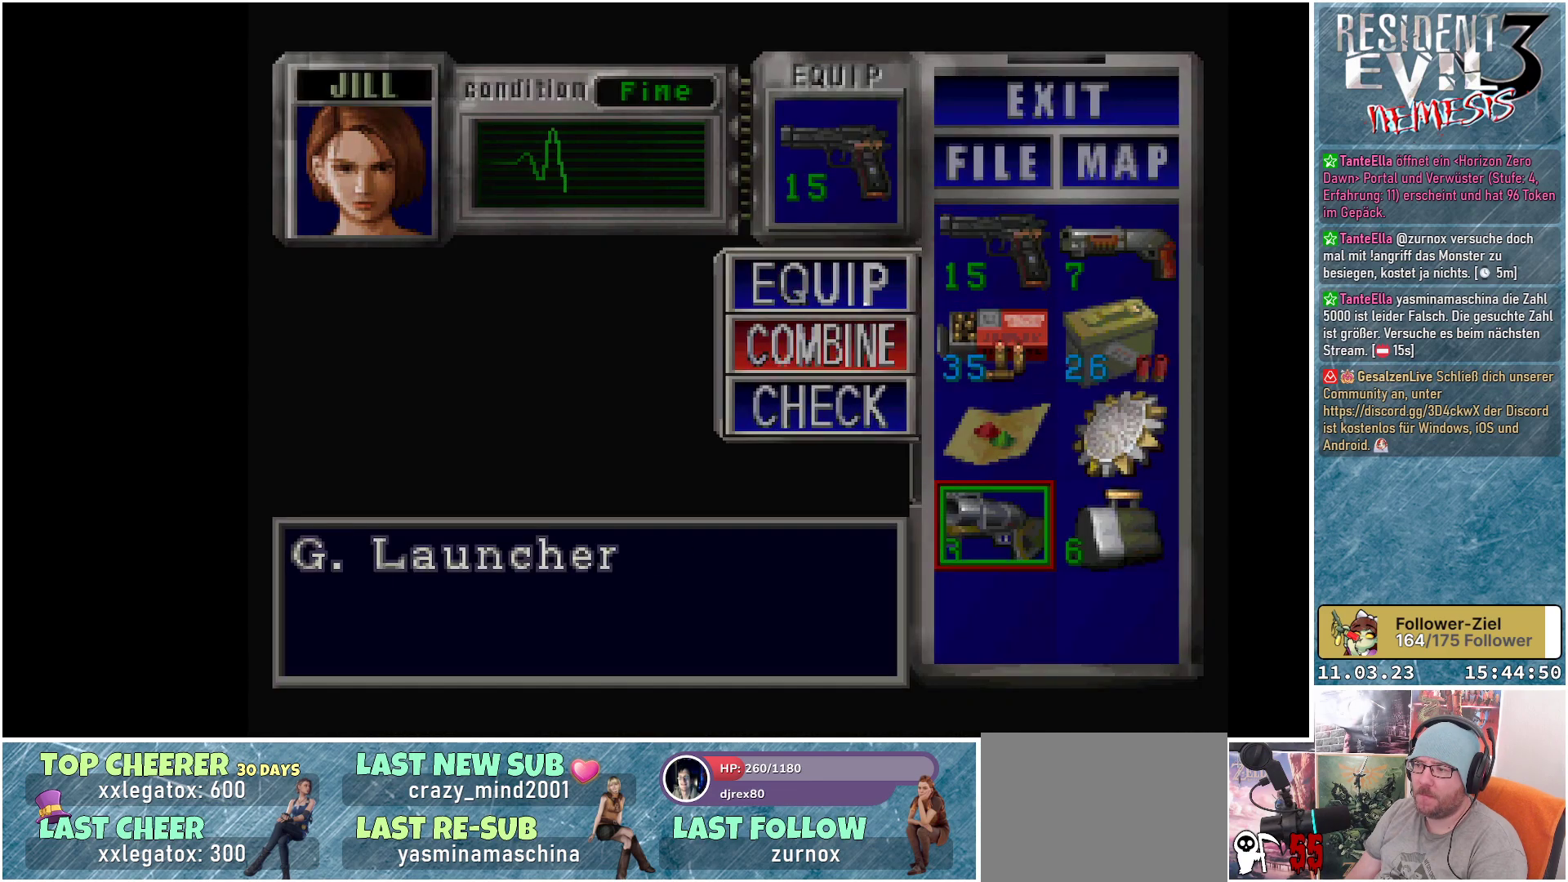
{"buttons": [], "left_stick": "center", "events": [[17, "DPAD_RIGHT", "down"], [133, "DPAD_RIGHT", "up"], [150, "A", "down"], [267, "A", "up"]]}
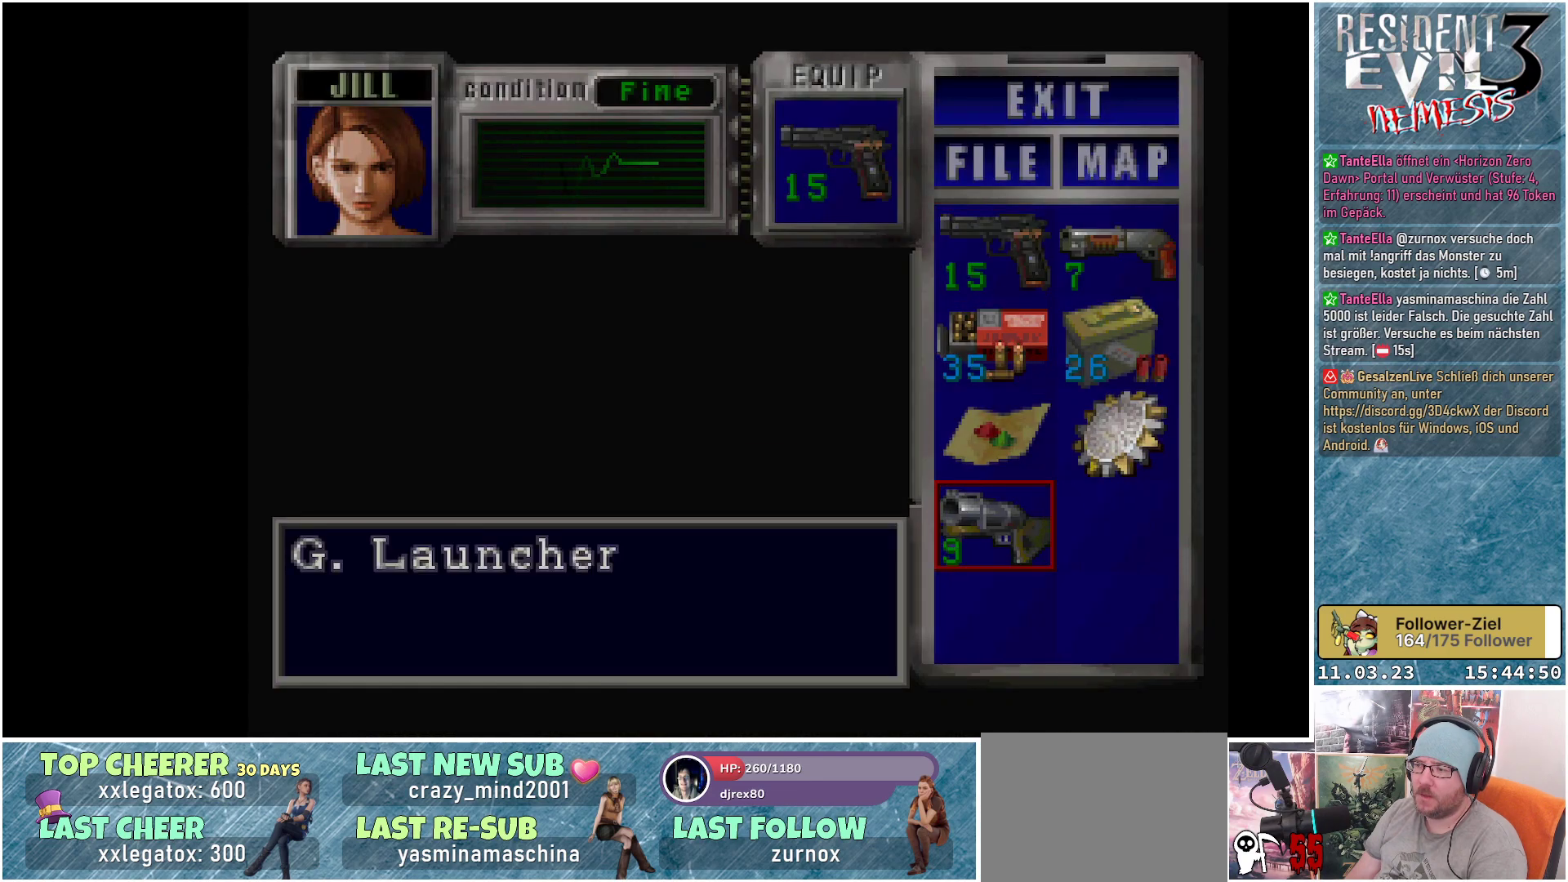
{"buttons": [], "left_stick": "center", "events": [[267, "B", "down"], [350, "B", "up"]]}
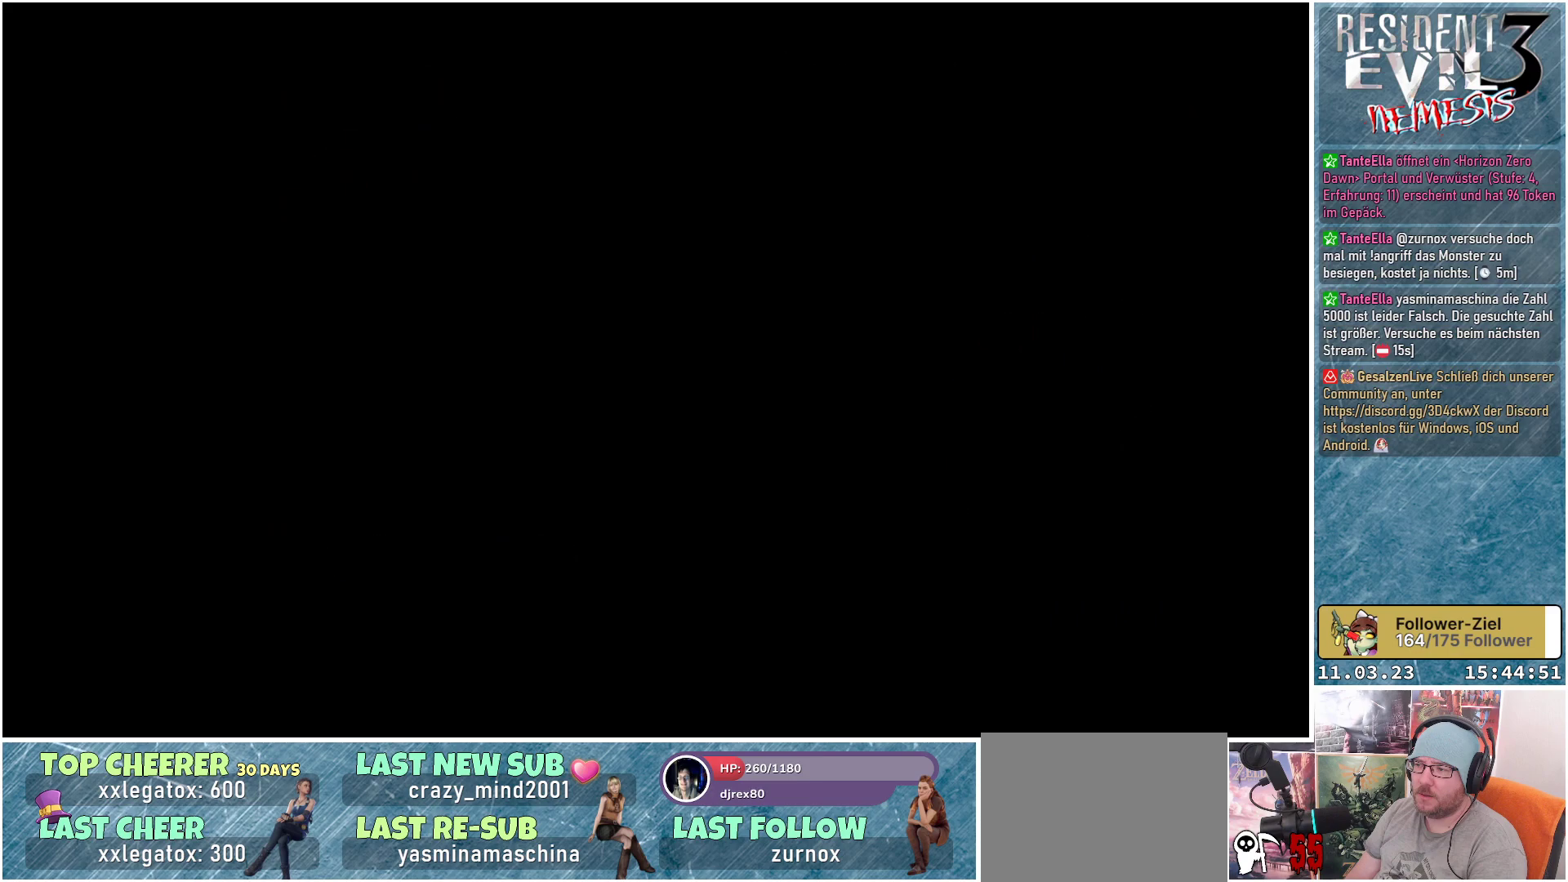
{"buttons": [], "left_stick": "center", "events": []}